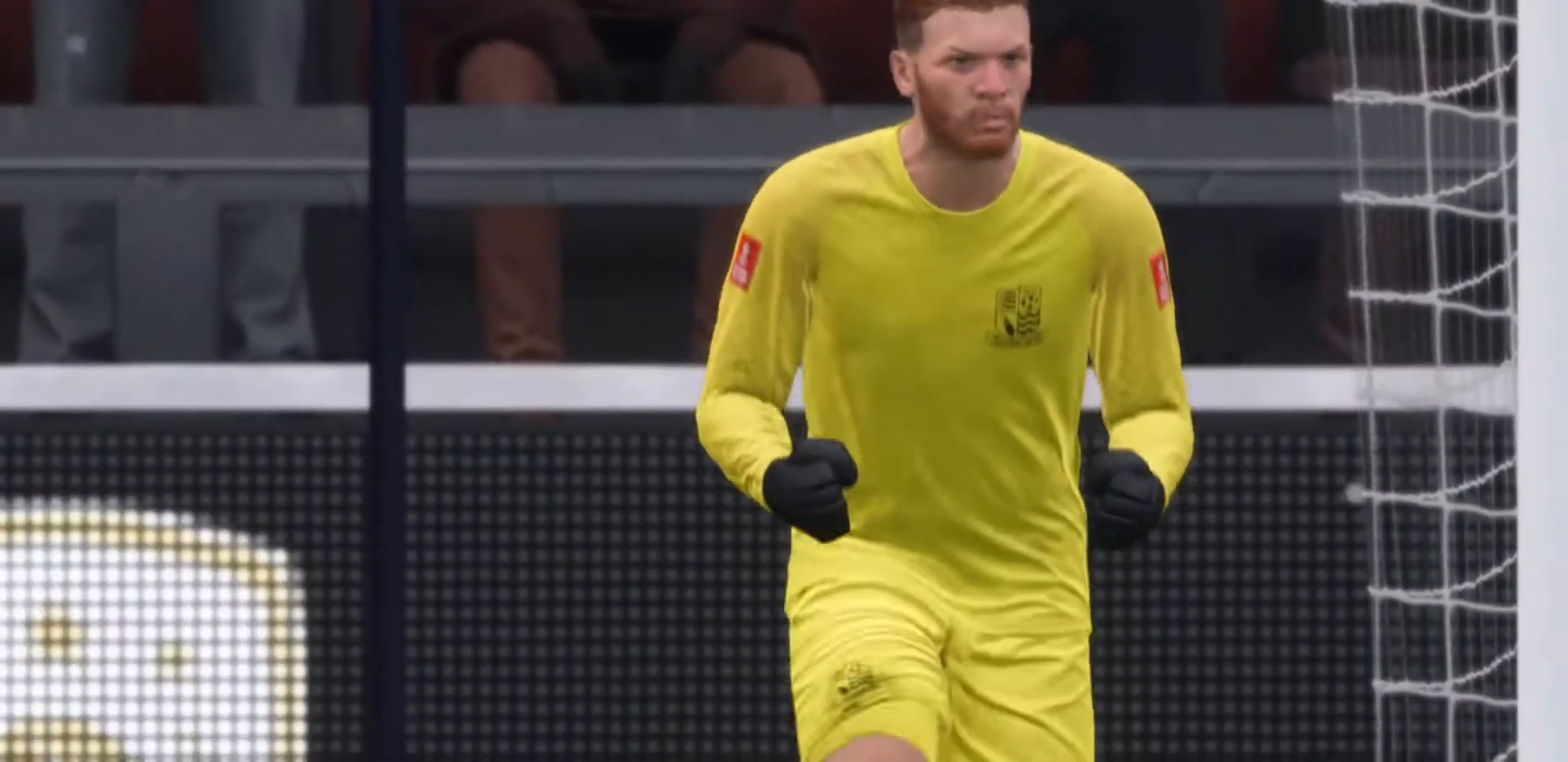
Gameplay with a controller (PlayStation layout); each line is a JSON object with the inputs held at the frame after it. "events" lists button and stick changes between this image and that frame as [ms after this image, input, new state], when the widget could be followed in between. Not read: L3 R3.
{"buttons": [], "left_stick": "center", "right_stick": "center", "events": [[233, "right_stick", "left"], [300, "right_stick", "center"]]}
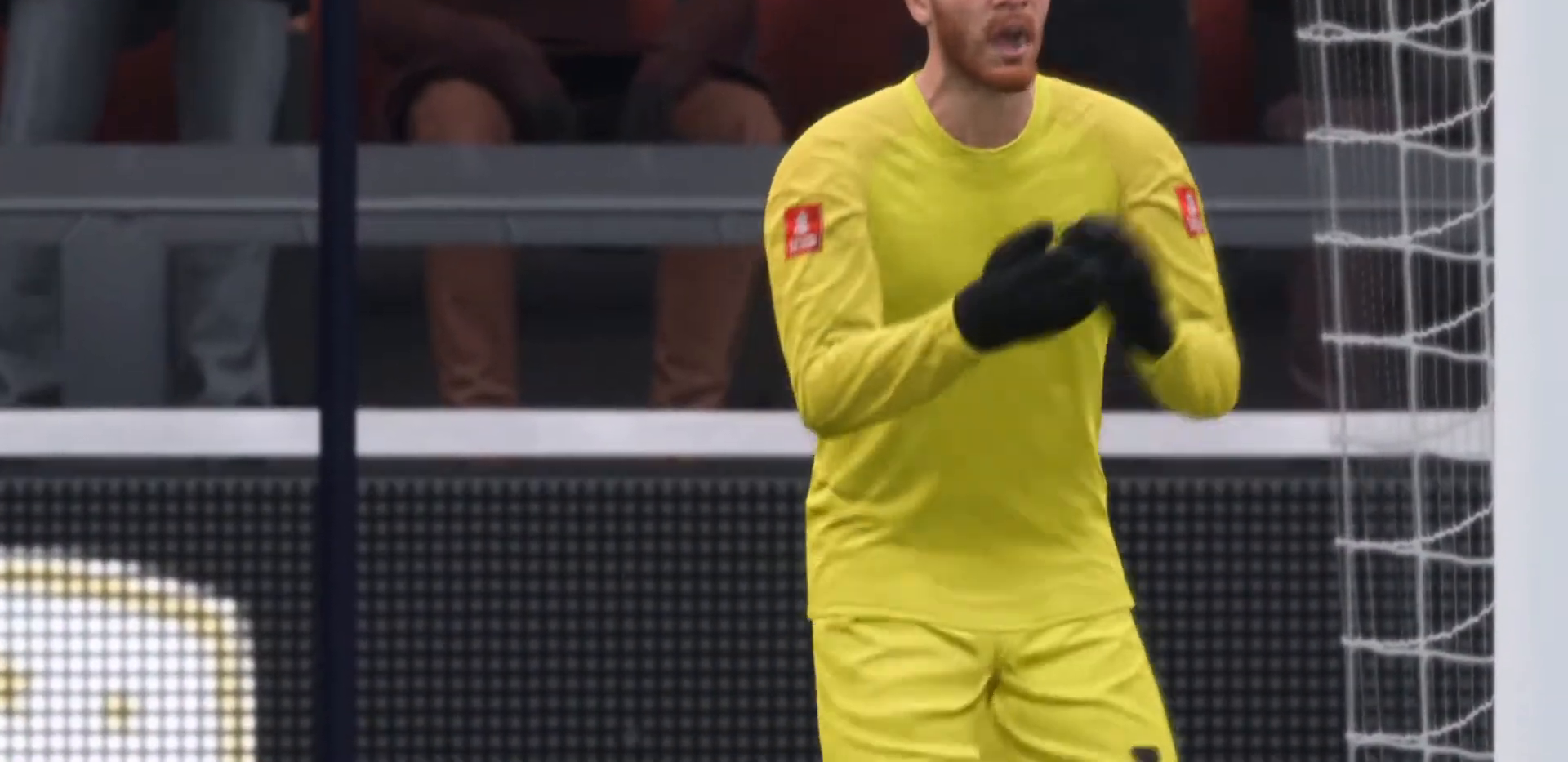
{"buttons": [], "left_stick": "center", "right_stick": "center", "events": [[433, "CROSS", "down"], [500, "CROSS", "up"]]}
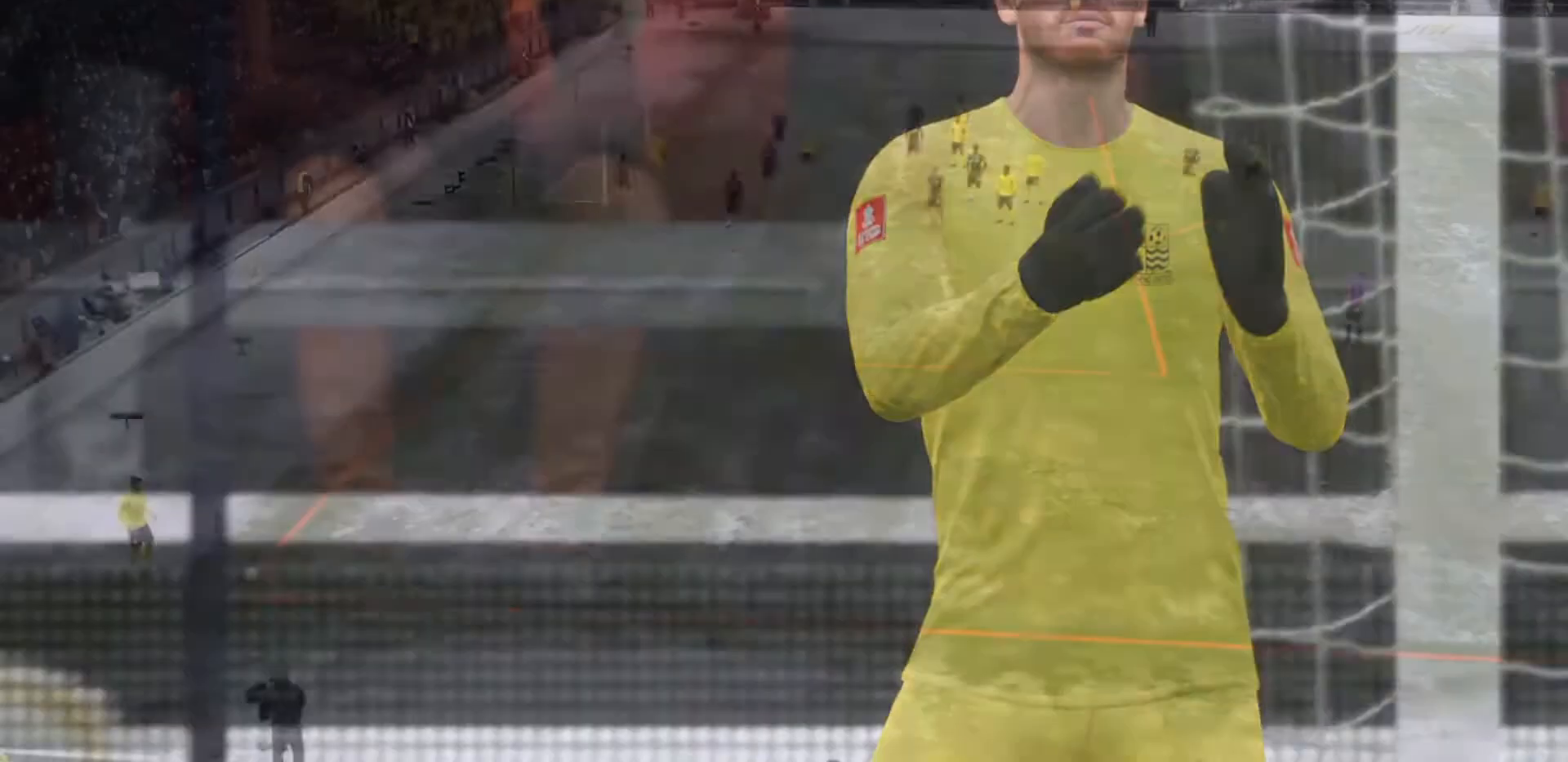
{"buttons": [], "left_stick": "center", "right_stick": "center", "events": []}
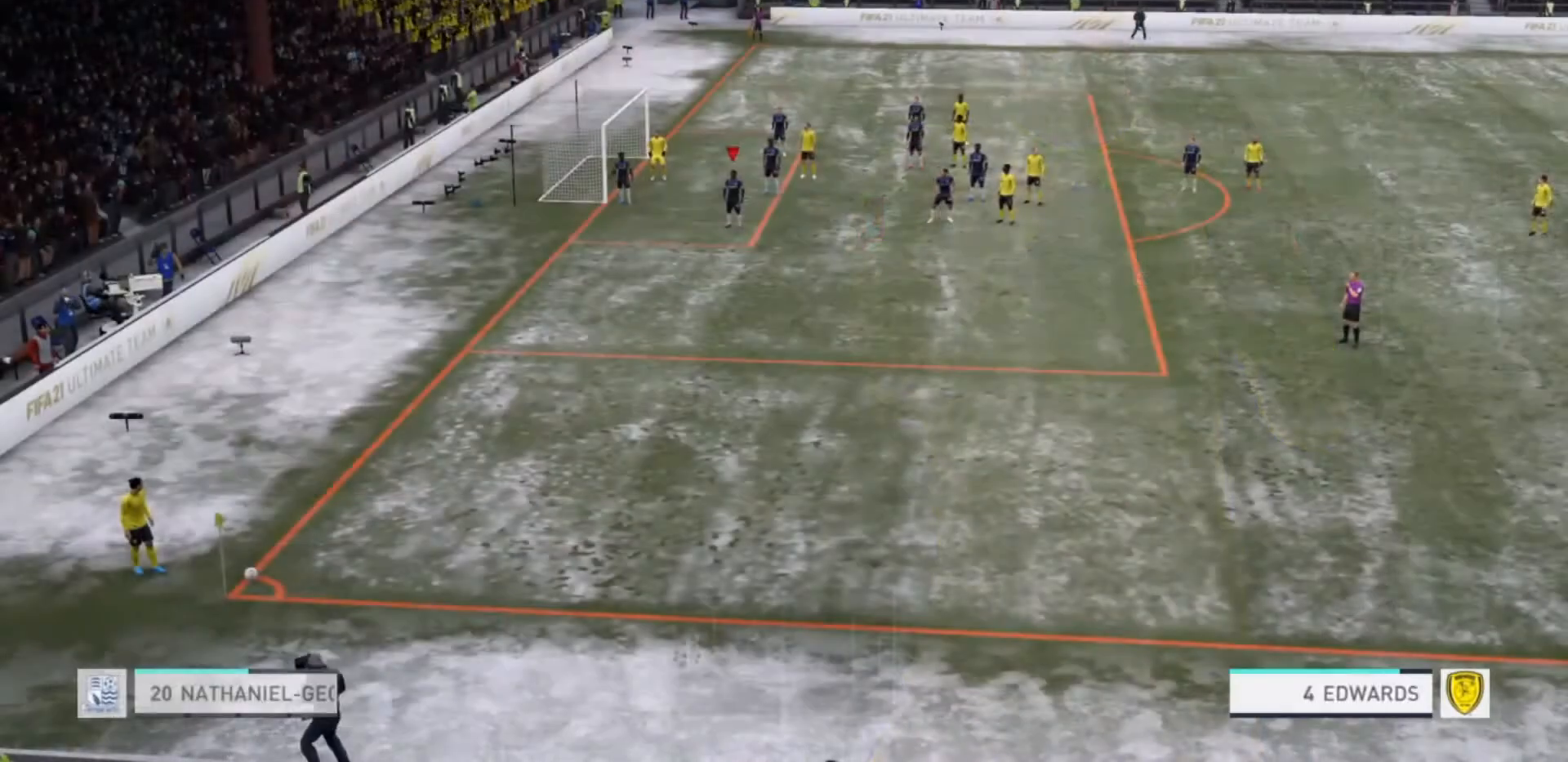
{"buttons": [], "left_stick": "center", "right_stick": "center", "events": []}
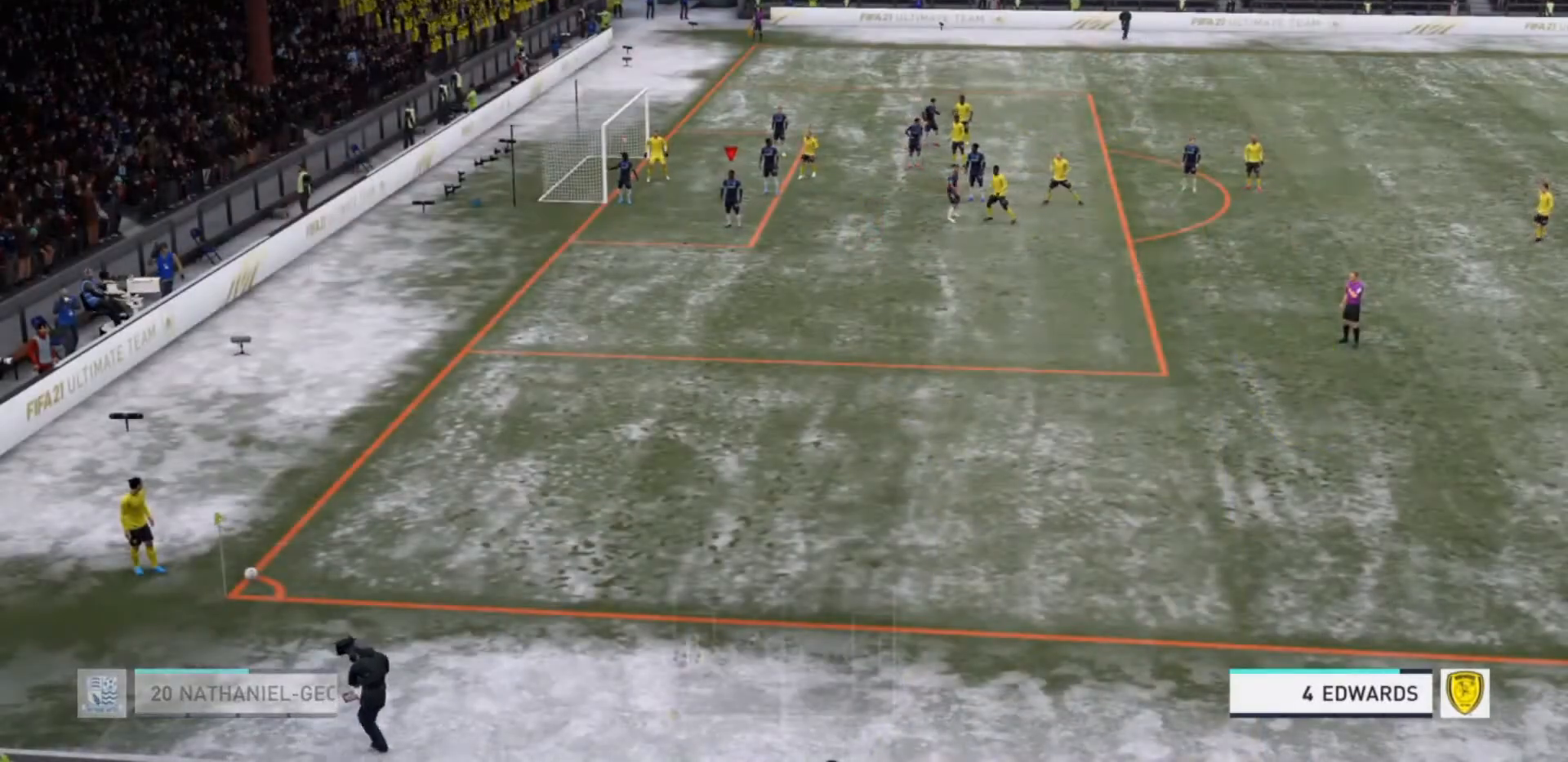
{"buttons": [], "left_stick": "center", "right_stick": "center", "events": []}
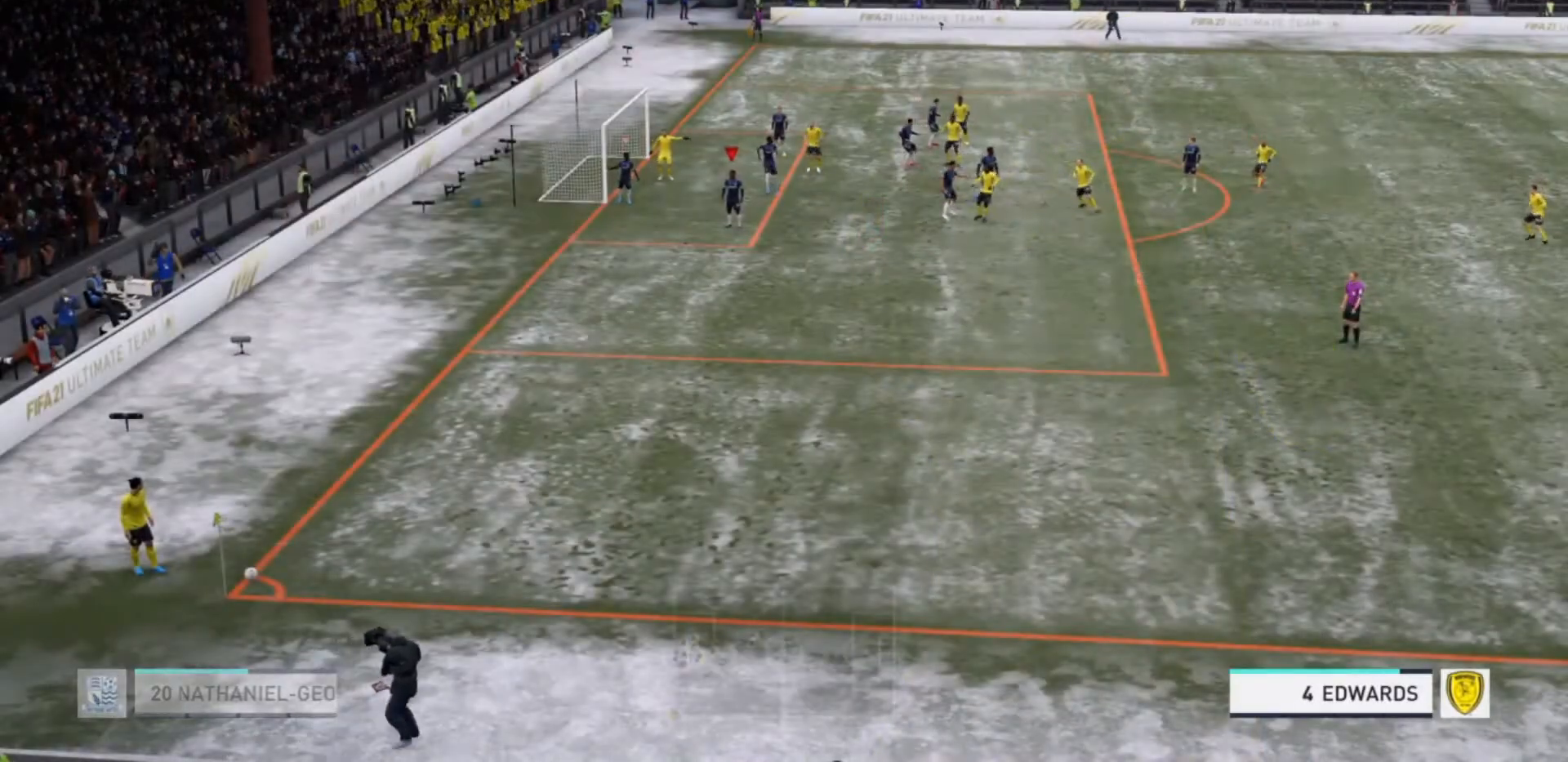
{"buttons": [], "left_stick": "center", "right_stick": "center", "events": []}
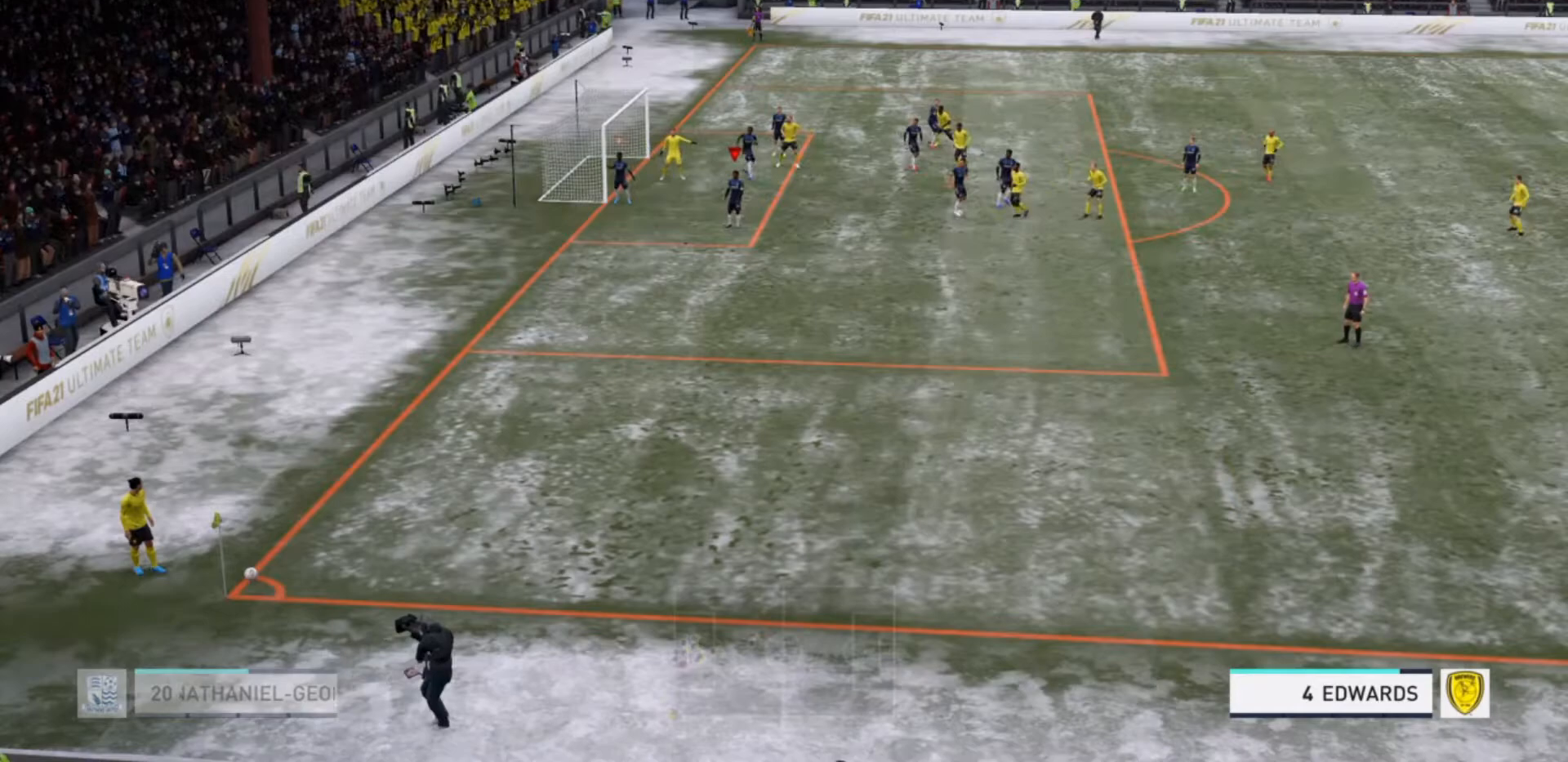
{"buttons": [], "left_stick": "center", "right_stick": "center", "events": []}
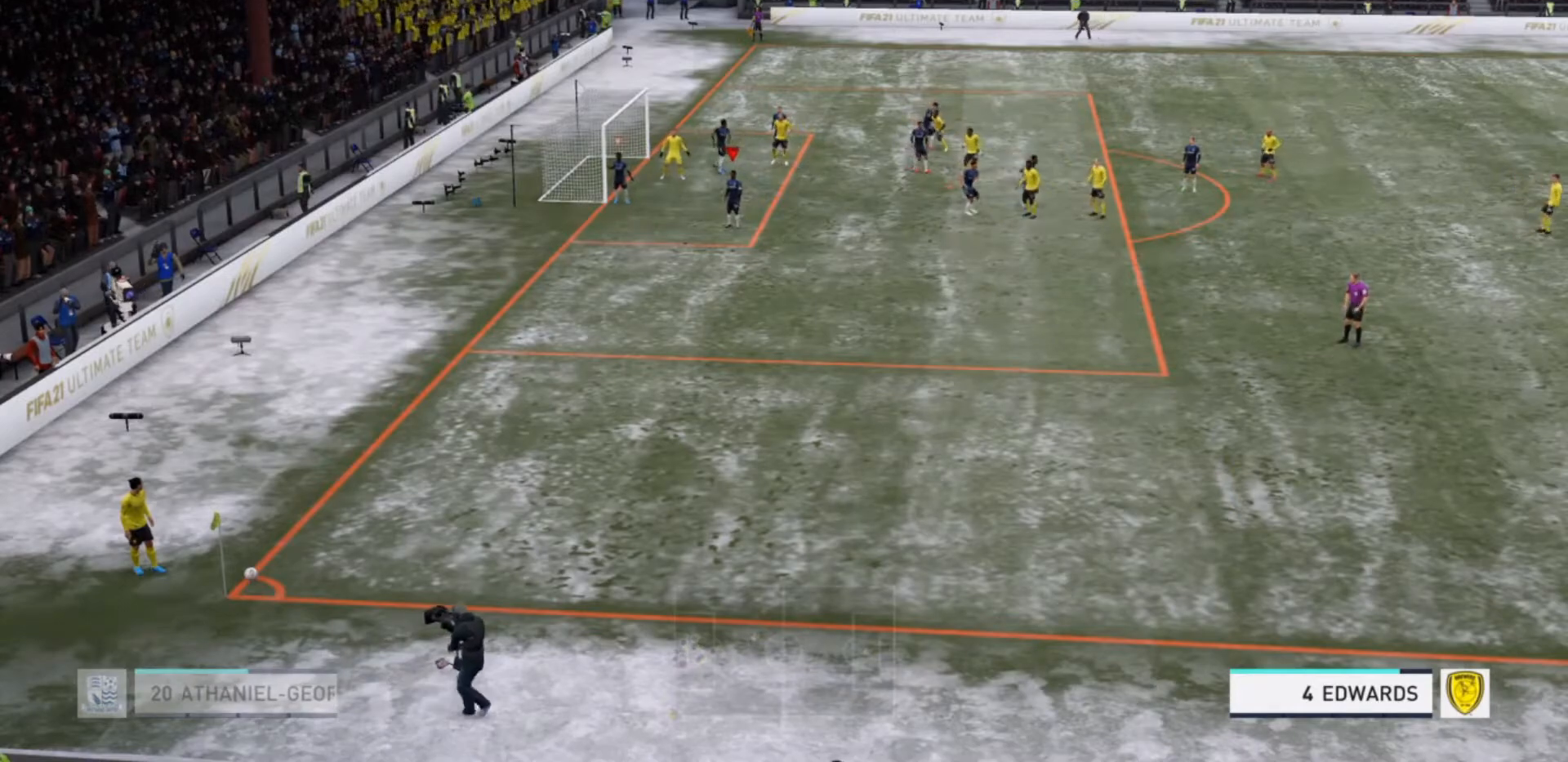
{"buttons": [], "left_stick": "center", "right_stick": "center", "events": []}
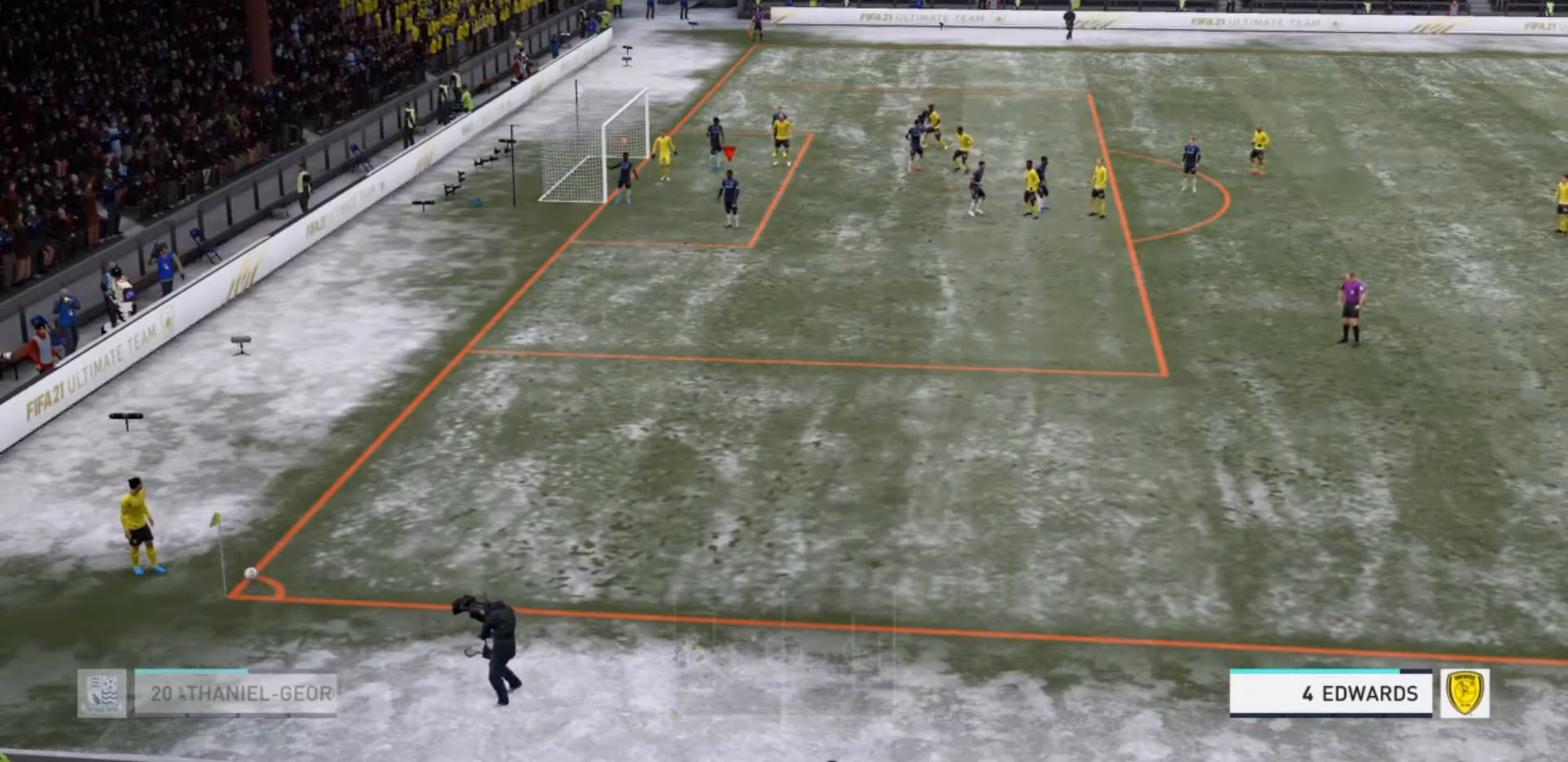
{"buttons": [], "left_stick": "center", "right_stick": "center", "events": []}
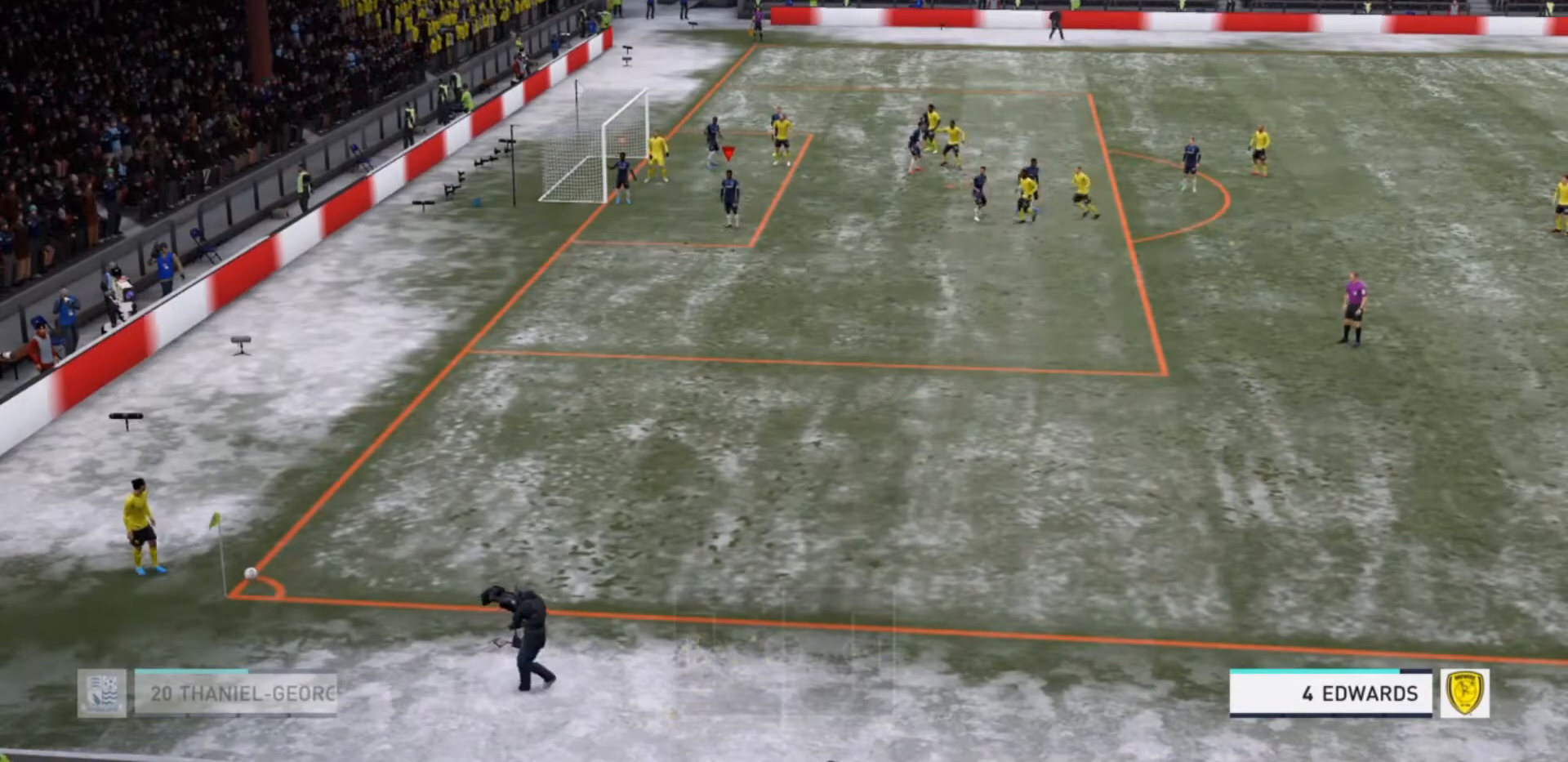
{"buttons": [], "left_stick": "center", "right_stick": "center", "events": []}
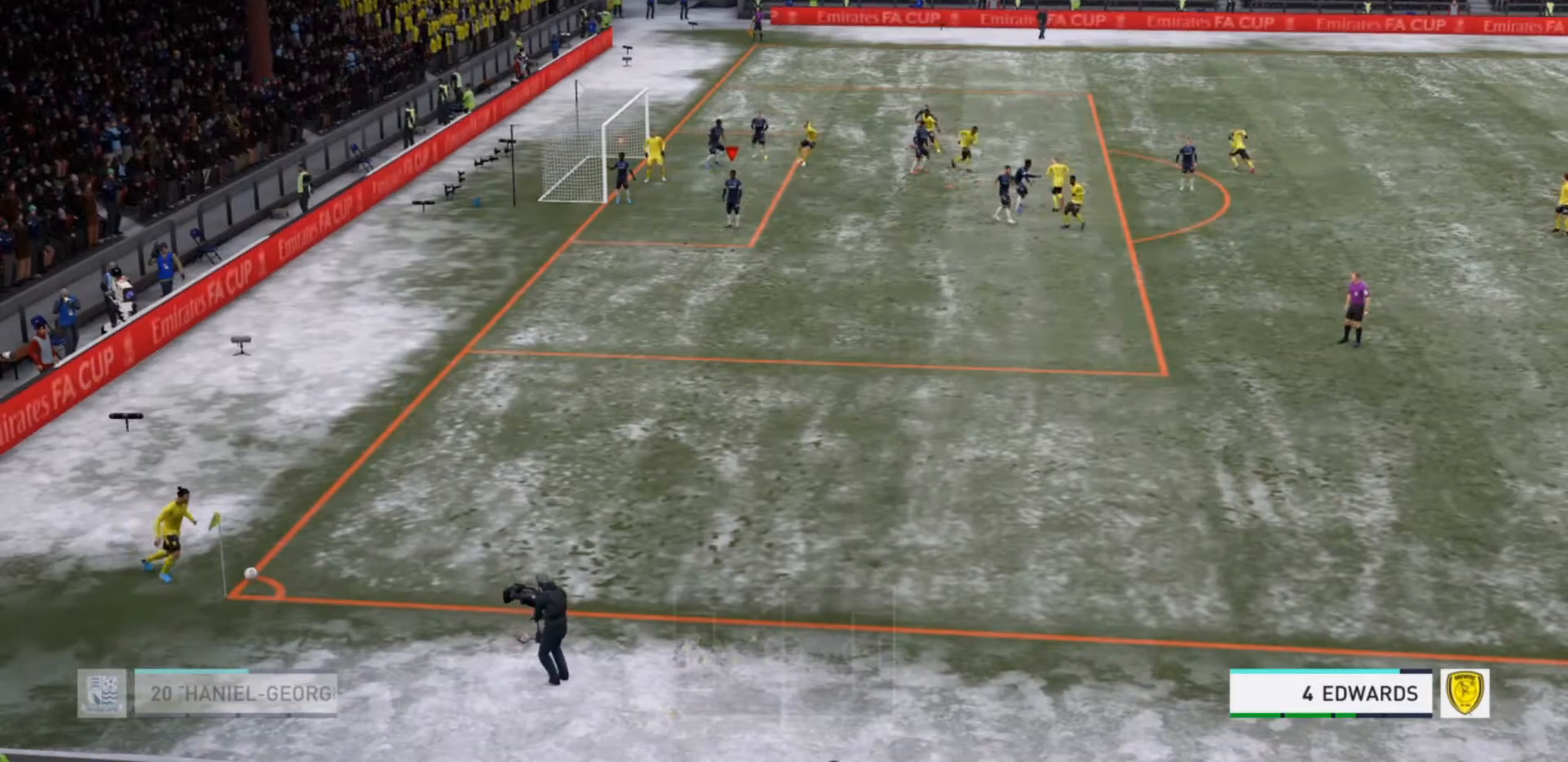
{"buttons": [], "left_stick": "center", "right_stick": "left", "events": [[467, "right_stick", "left"]]}
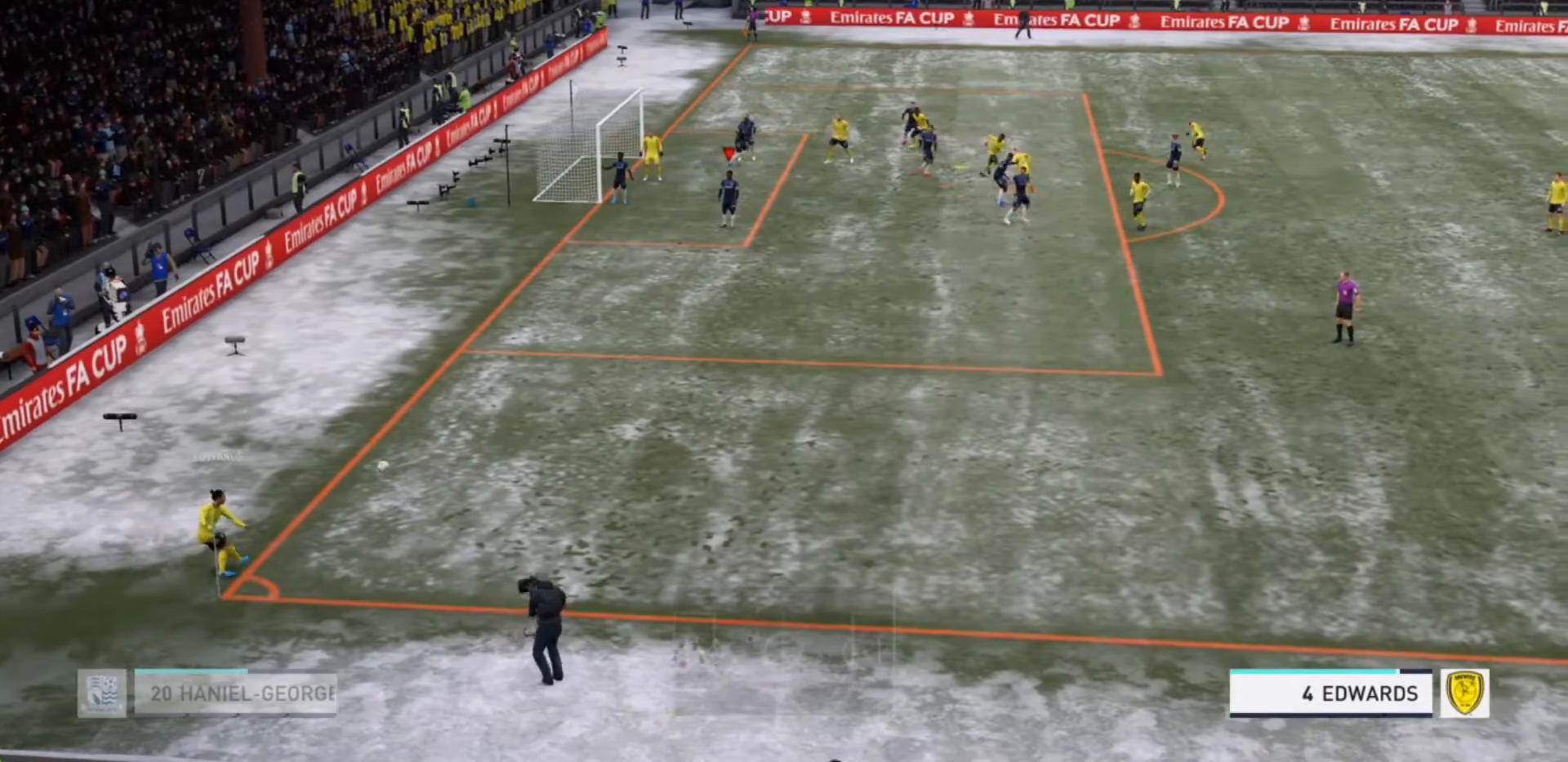
{"buttons": [], "left_stick": "down-right", "right_stick": "center", "events": [[33, "right_stick", "center"], [167, "left_stick", "down-right"]]}
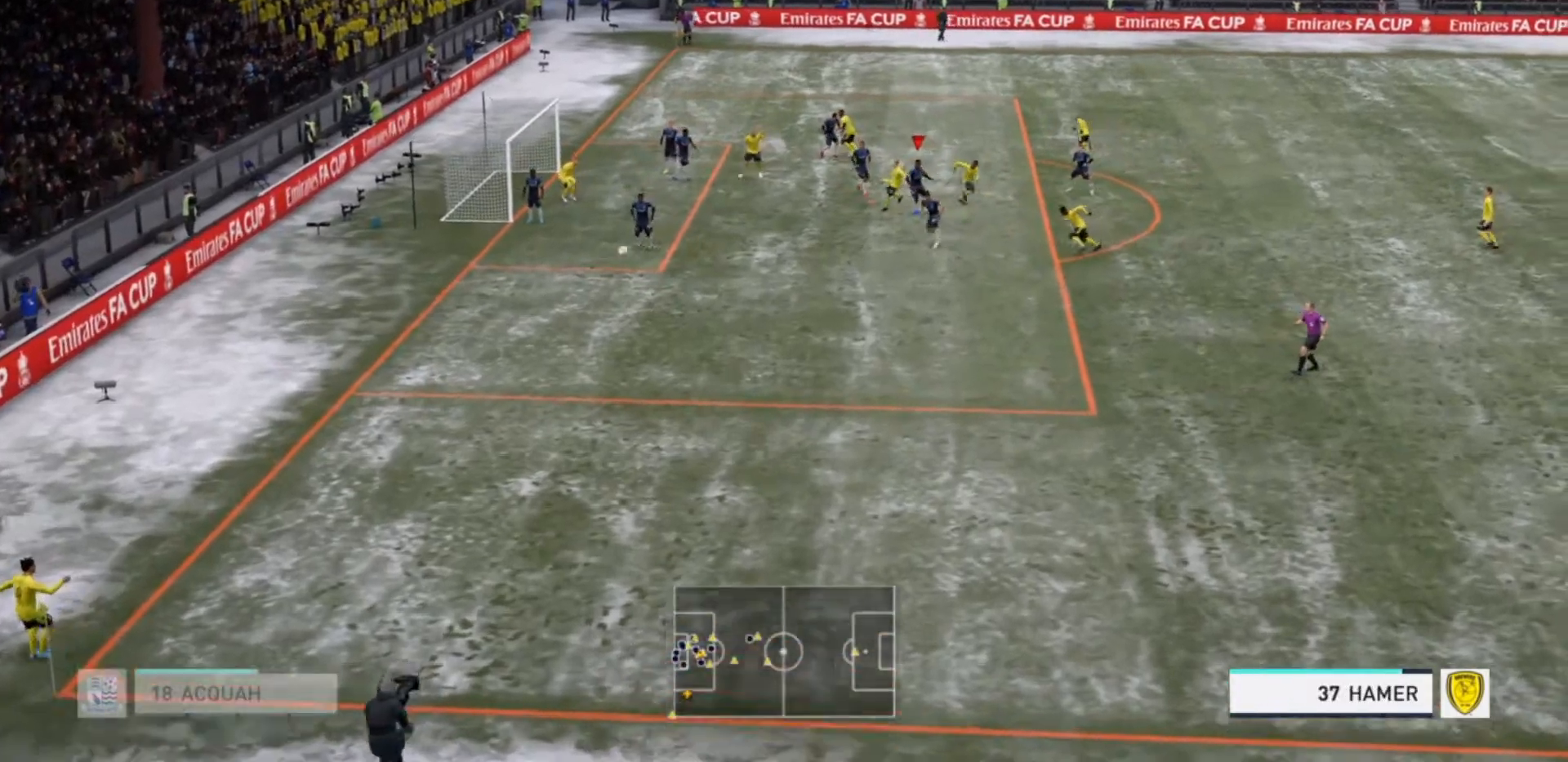
{"buttons": ["CIRCLE"], "left_stick": "down-right", "right_stick": "center", "events": [[133, "CIRCLE", "down"]]}
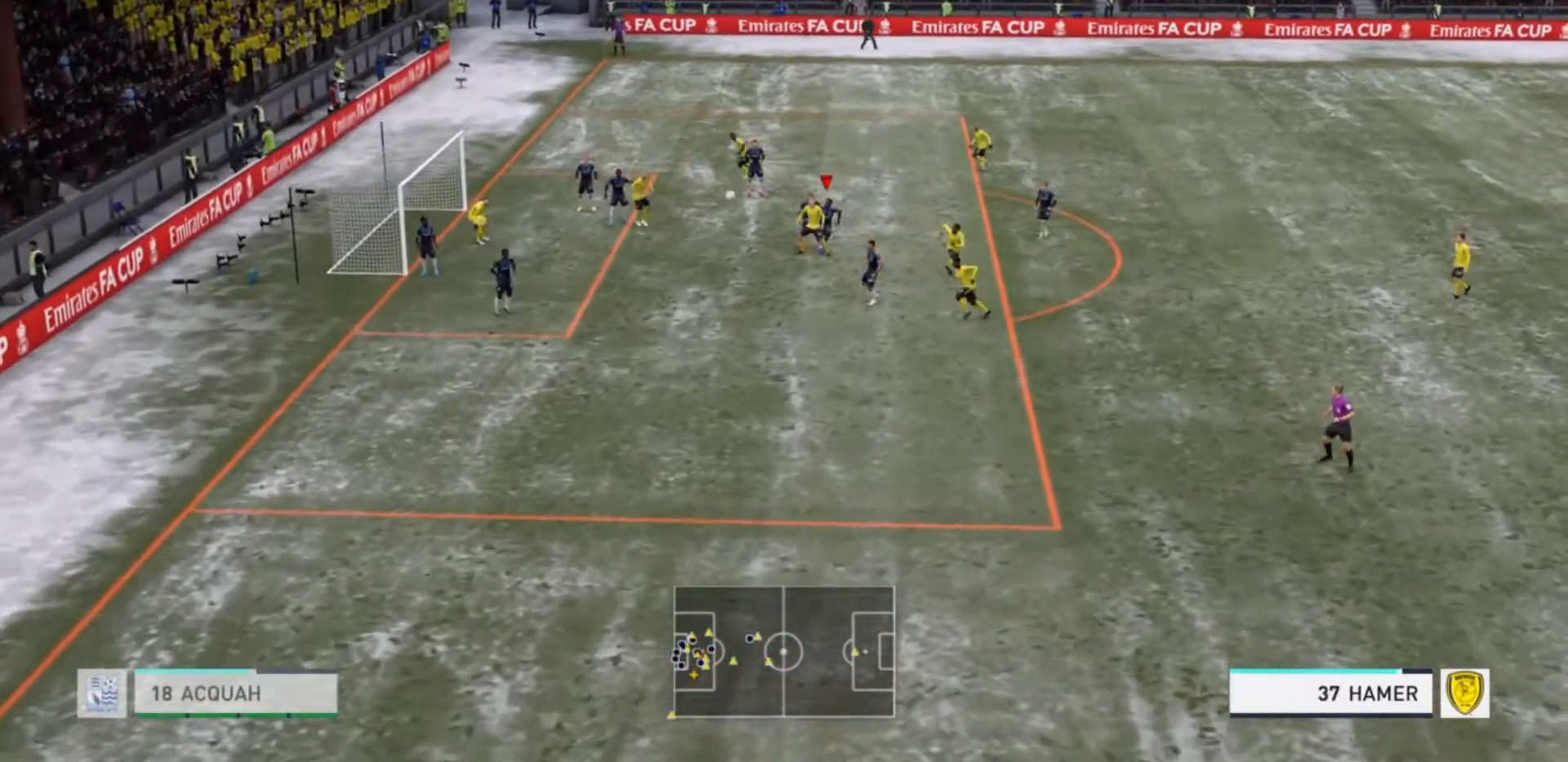
{"buttons": [], "left_stick": "down", "right_stick": "center", "events": [[67, "left_stick", "down"], [333, "CIRCLE", "up"]]}
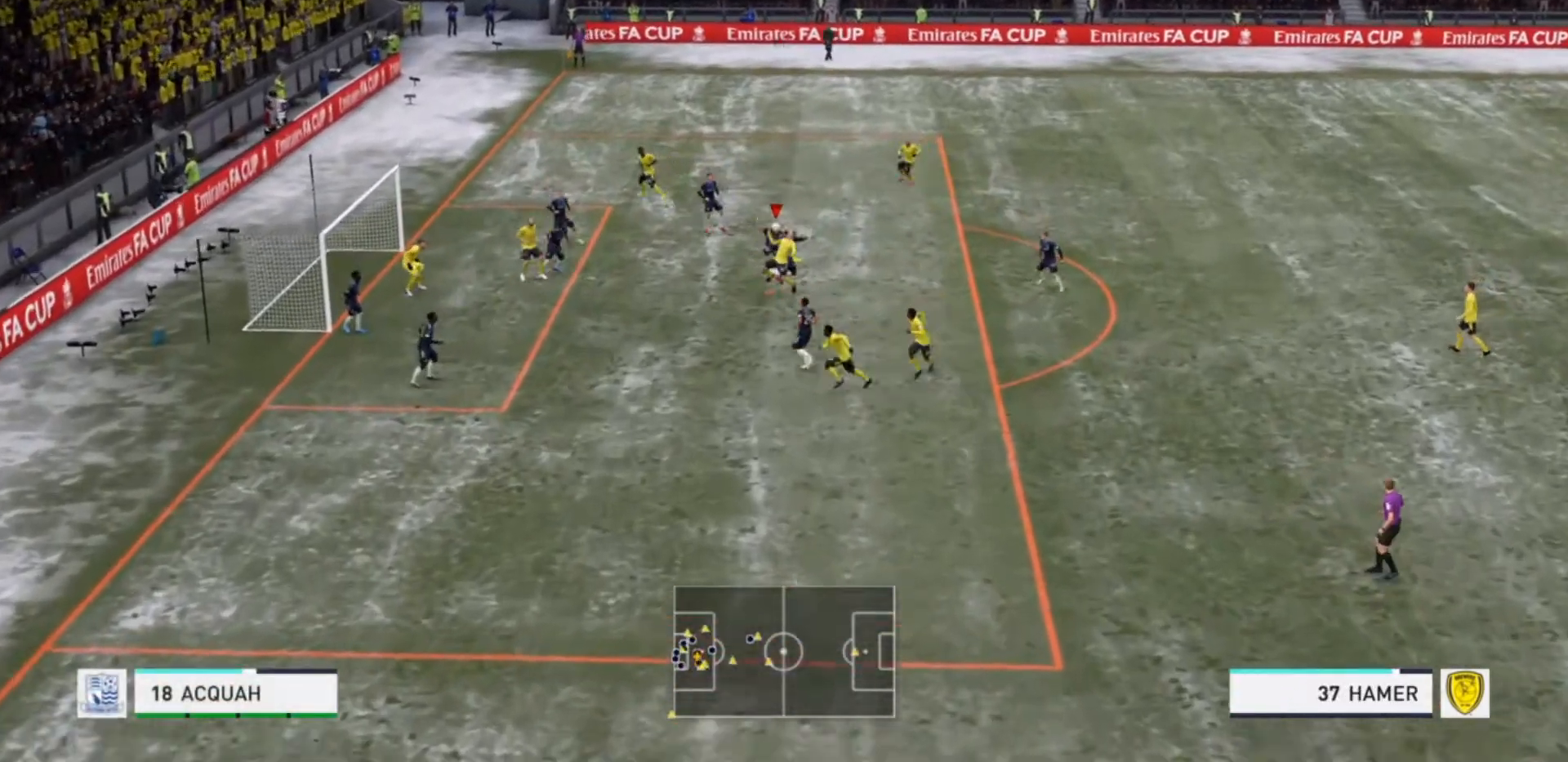
{"buttons": [], "left_stick": "down", "right_stick": "center", "events": []}
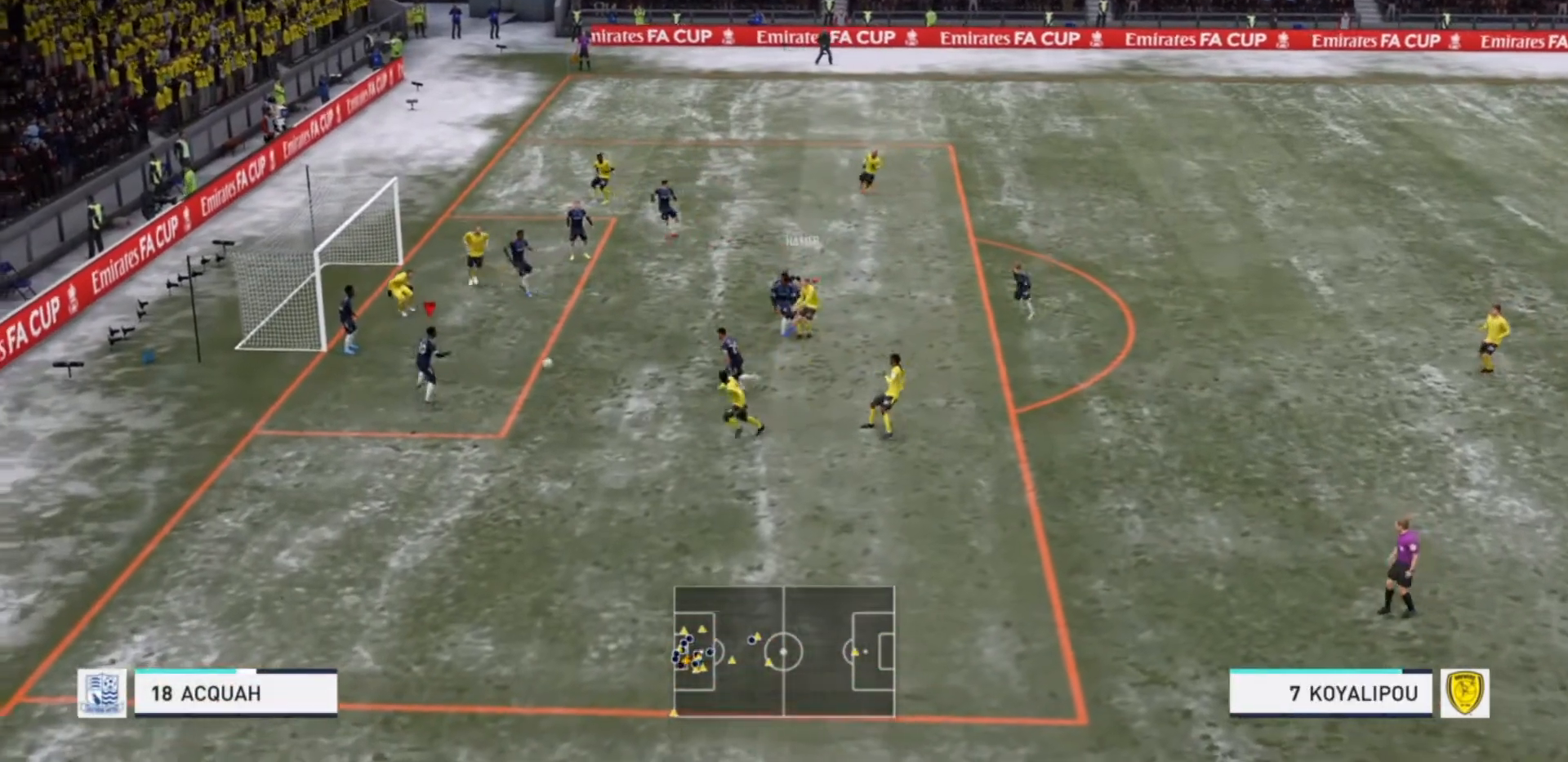
{"buttons": [], "left_stick": "down-right", "right_stick": "center", "events": [[200, "CIRCLE", "down"], [333, "left_stick", "down-right"], [433, "CIRCLE", "up"]]}
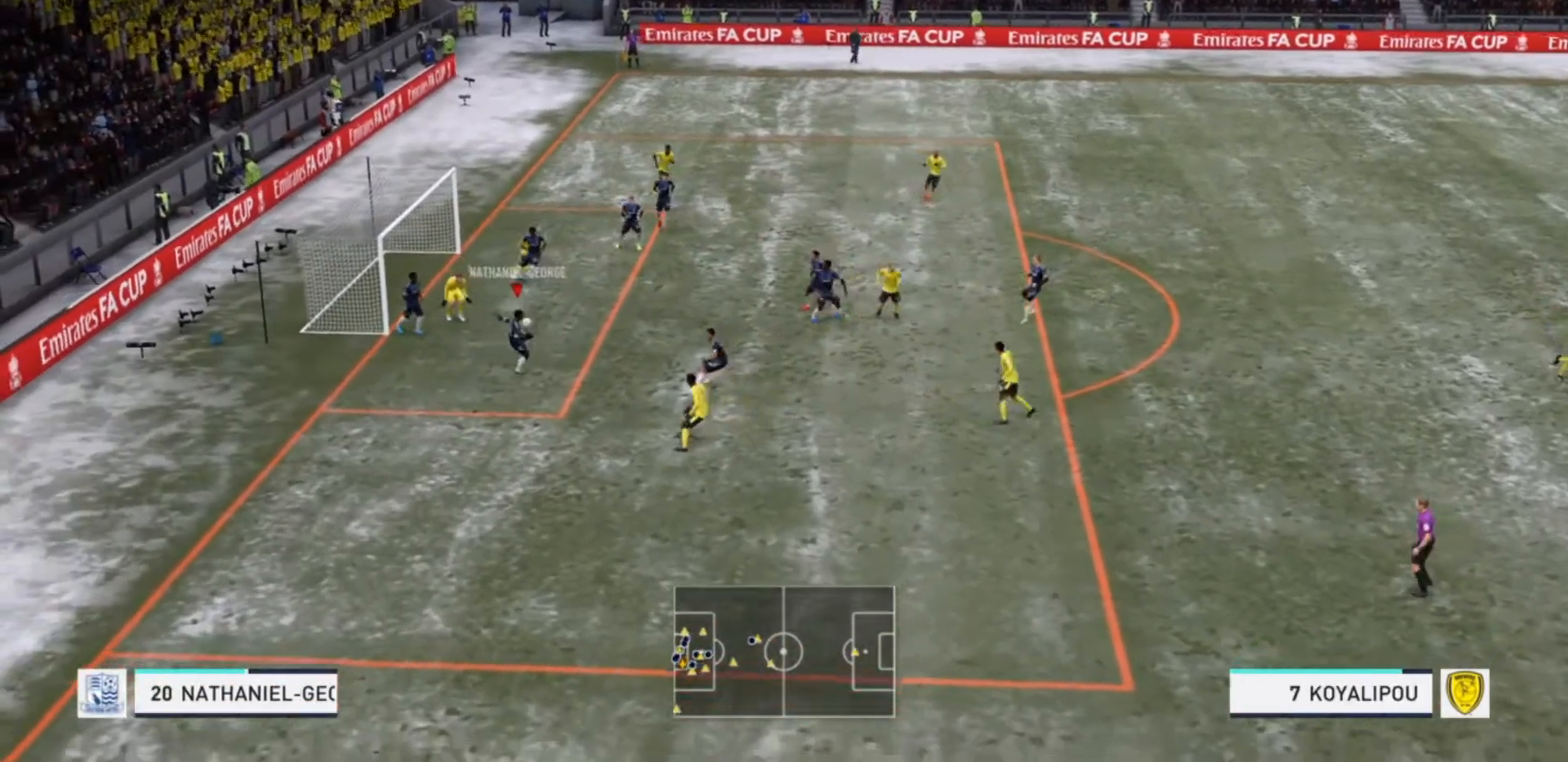
{"buttons": [], "left_stick": "down-right", "right_stick": "center", "events": []}
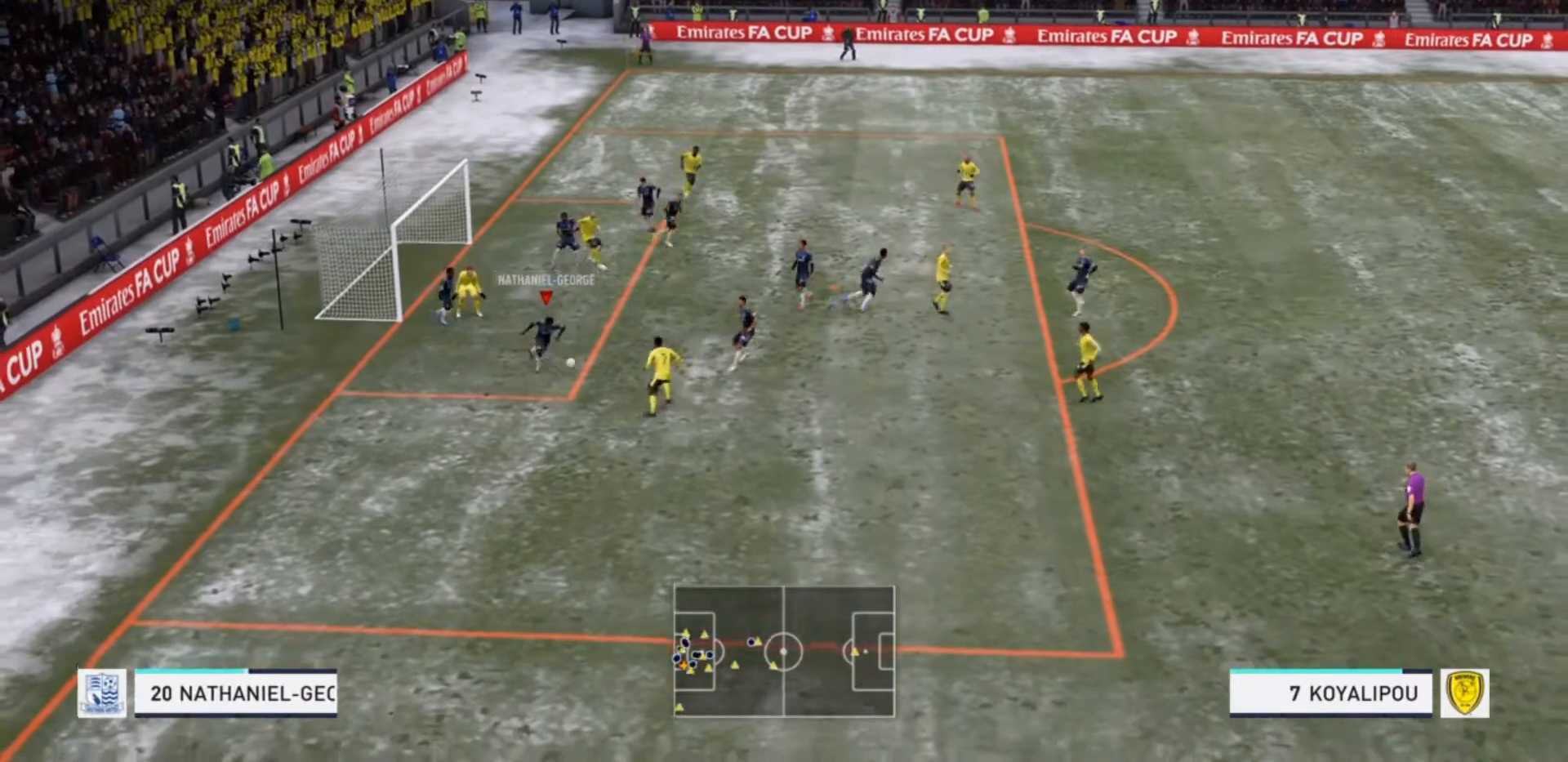
{"buttons": [], "left_stick": "down-right", "right_stick": "center", "events": []}
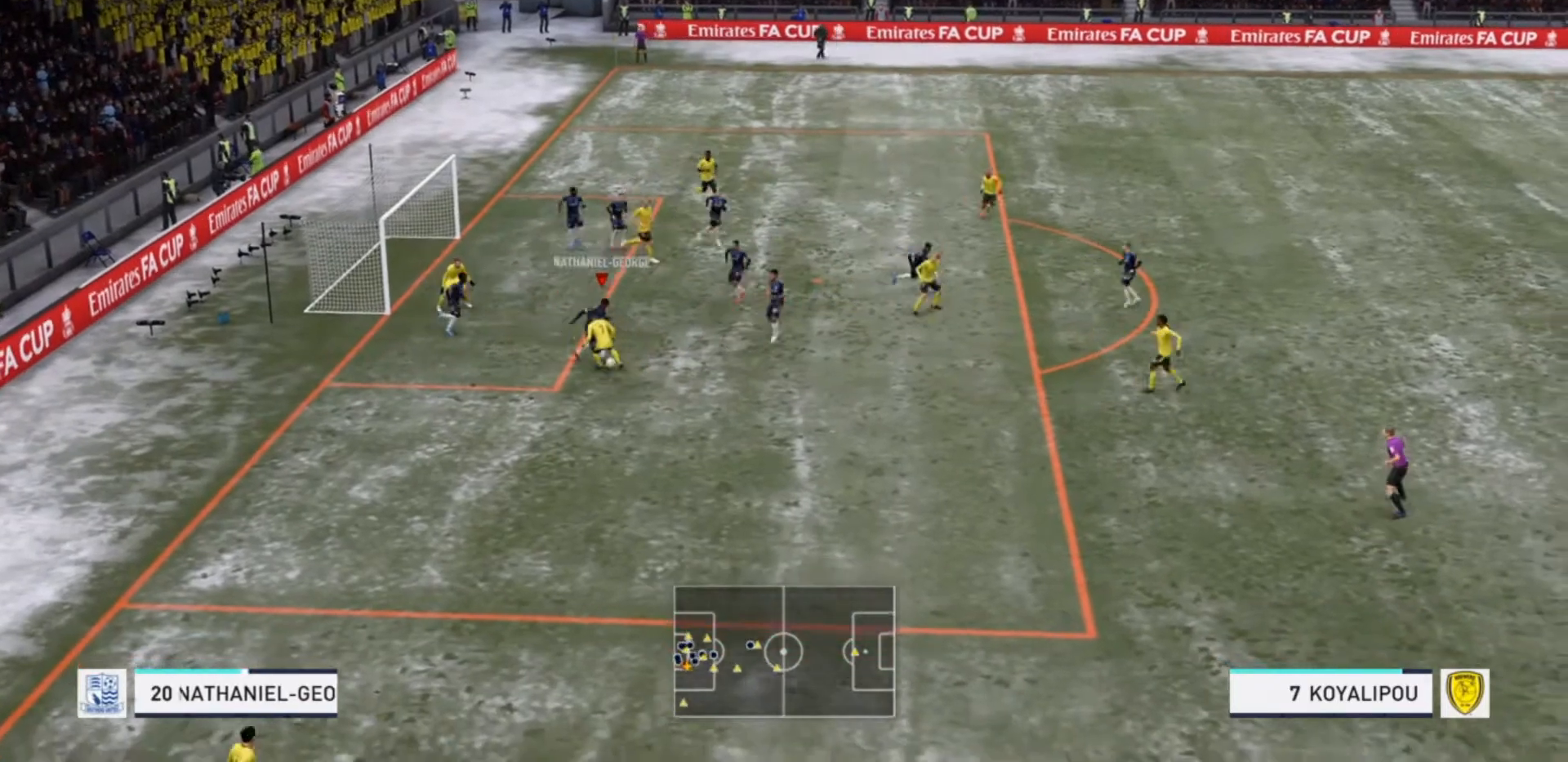
{"buttons": ["R2"], "left_stick": "down", "right_stick": "center", "events": [[33, "left_stick", "down"], [67, "R2", "down"]]}
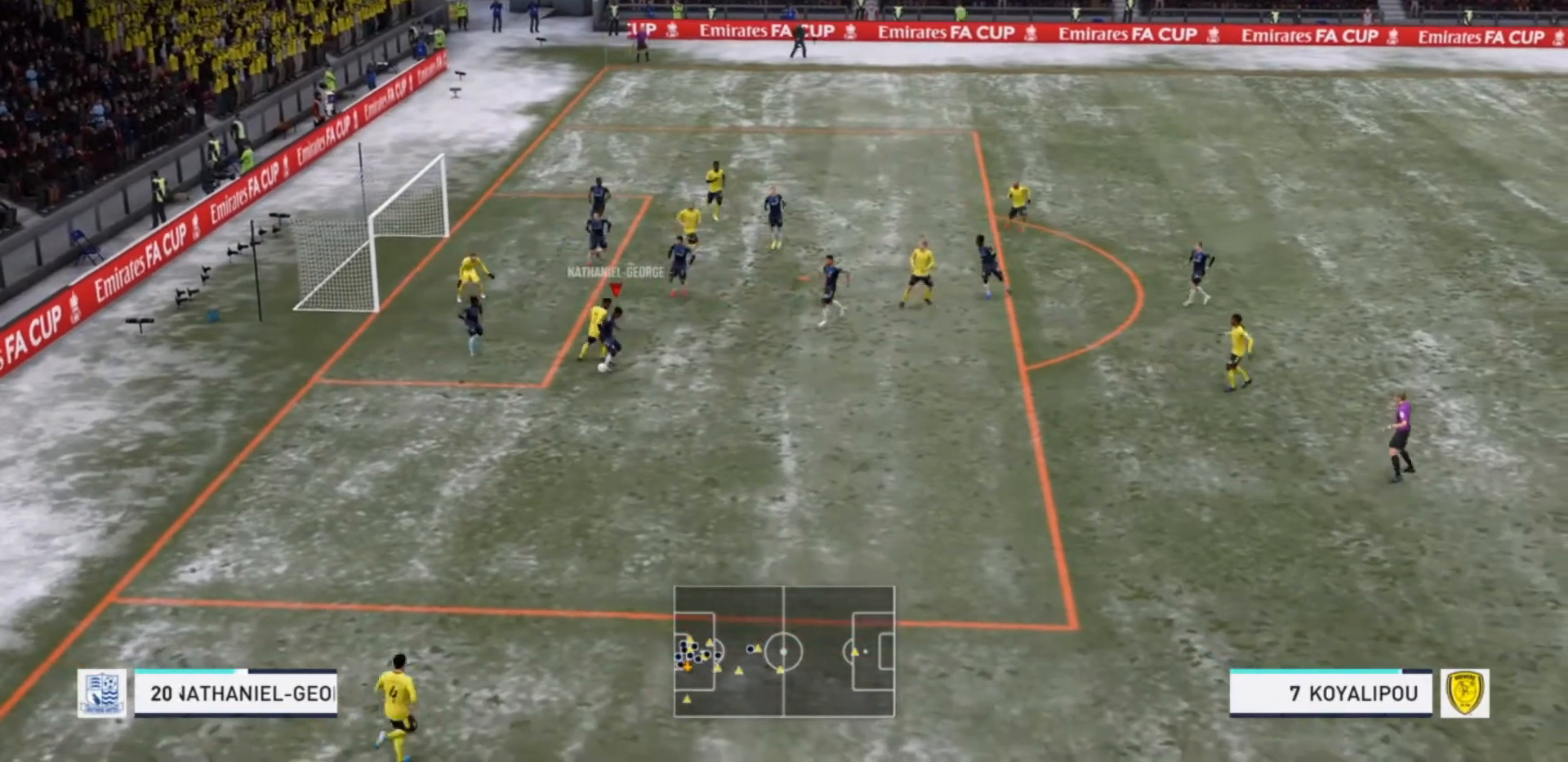
{"buttons": ["R2"], "left_stick": "down-right", "right_stick": "center", "events": [[433, "left_stick", "down-right"]]}
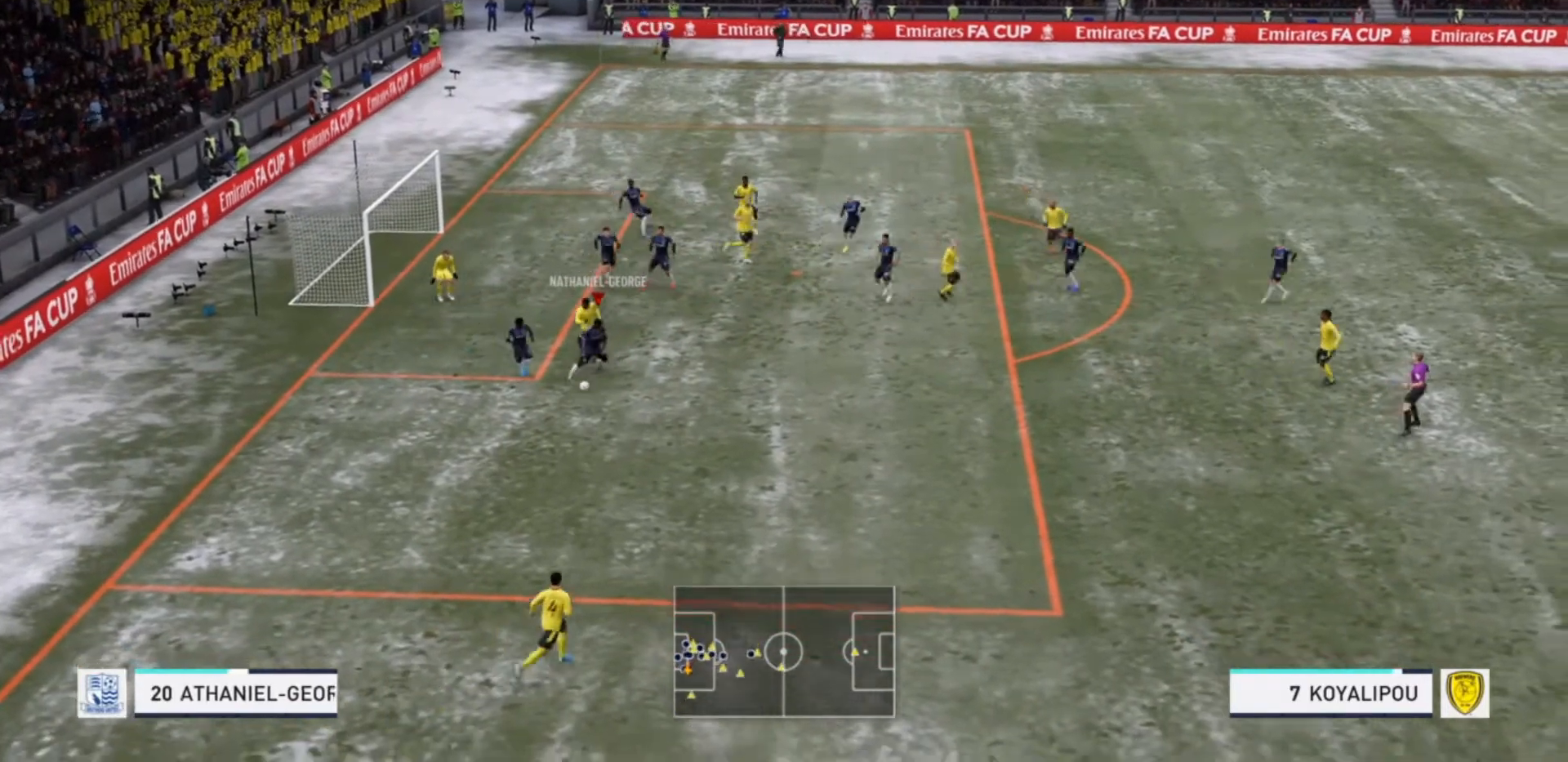
{"buttons": ["R2"], "left_stick": "down-right", "right_stick": "center", "events": [[100, "right_stick", "left"], [267, "right_stick", "center"]]}
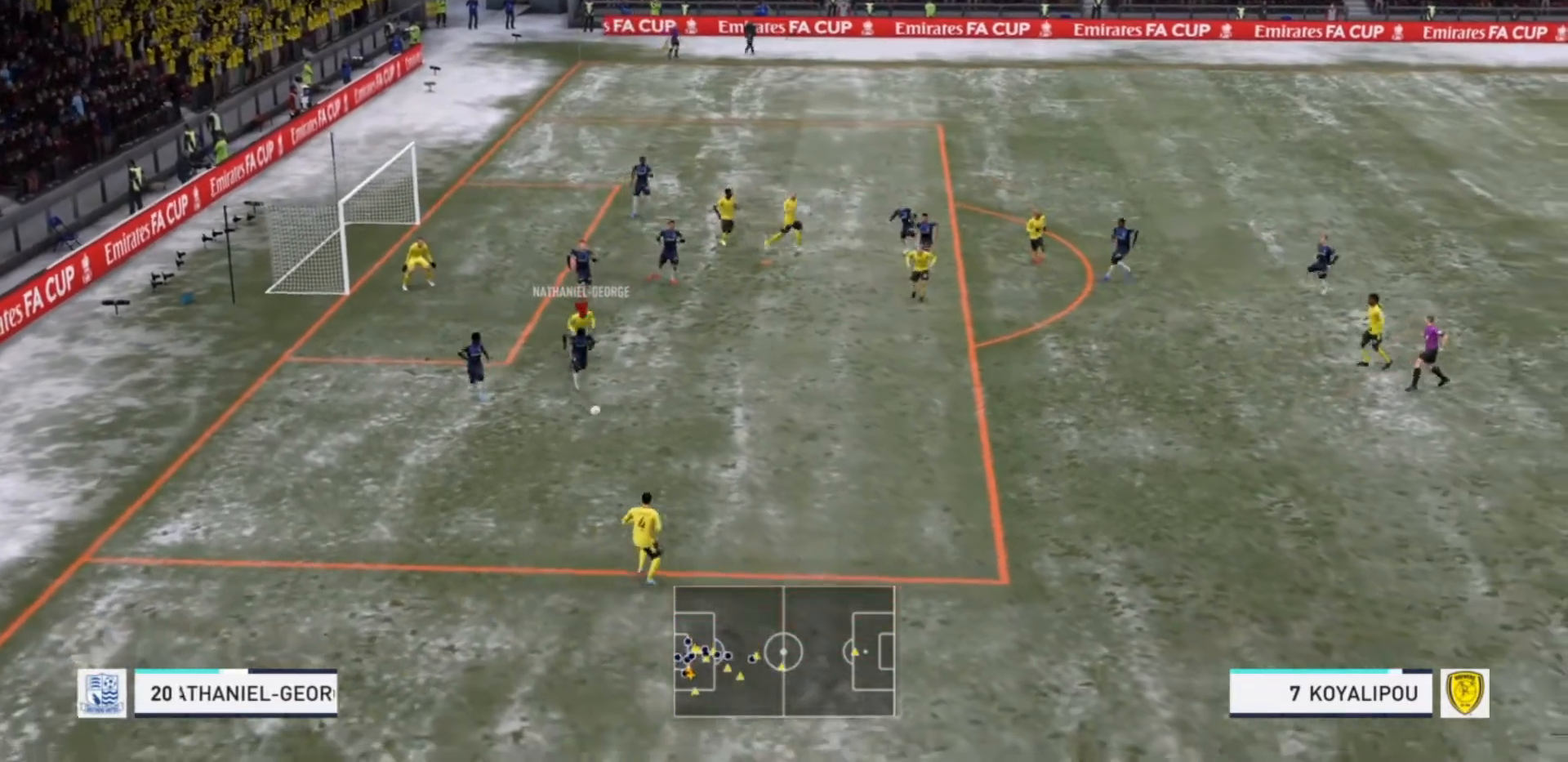
{"buttons": [], "left_stick": "down", "right_stick": "down-right", "events": [[233, "R2", "up"], [300, "left_stick", "down"], [433, "right_stick", "down-right"]]}
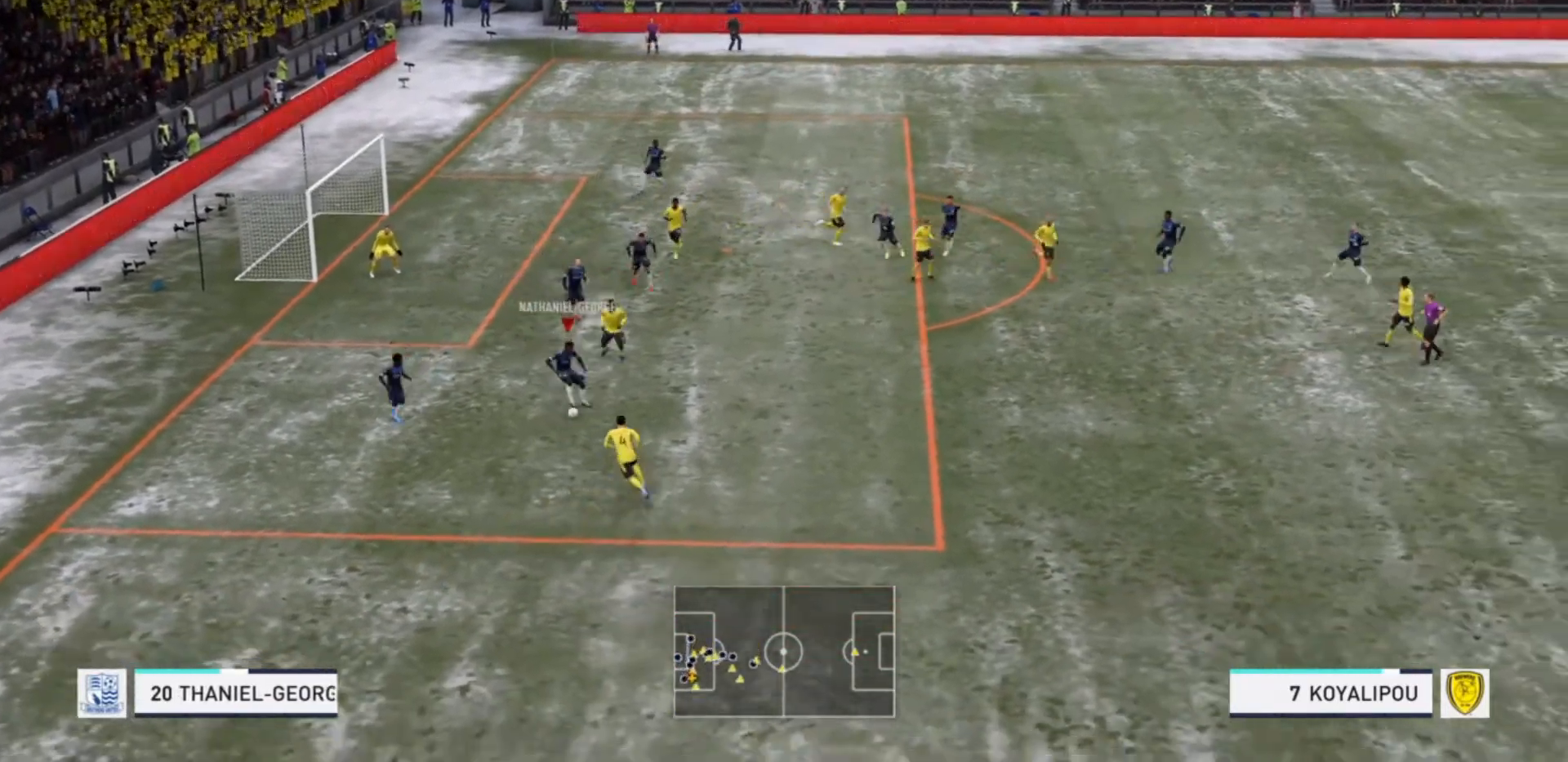
{"buttons": ["R2"], "left_stick": "down", "right_stick": "center", "events": [[33, "R2", "down"], [33, "right_stick", "center"]]}
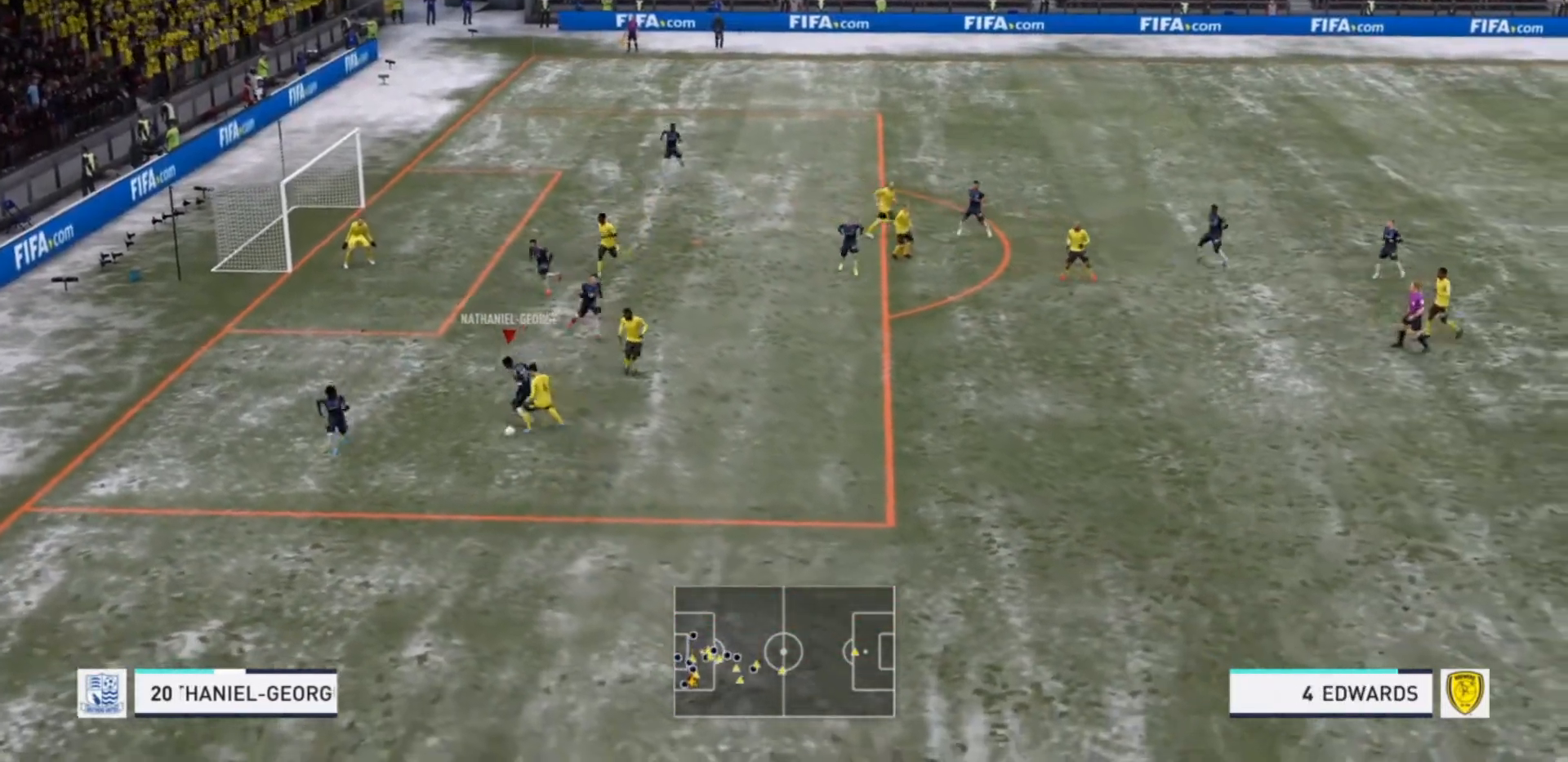
{"buttons": ["R2"], "left_stick": "down-right", "right_stick": "center", "events": [[500, "left_stick", "down-right"]]}
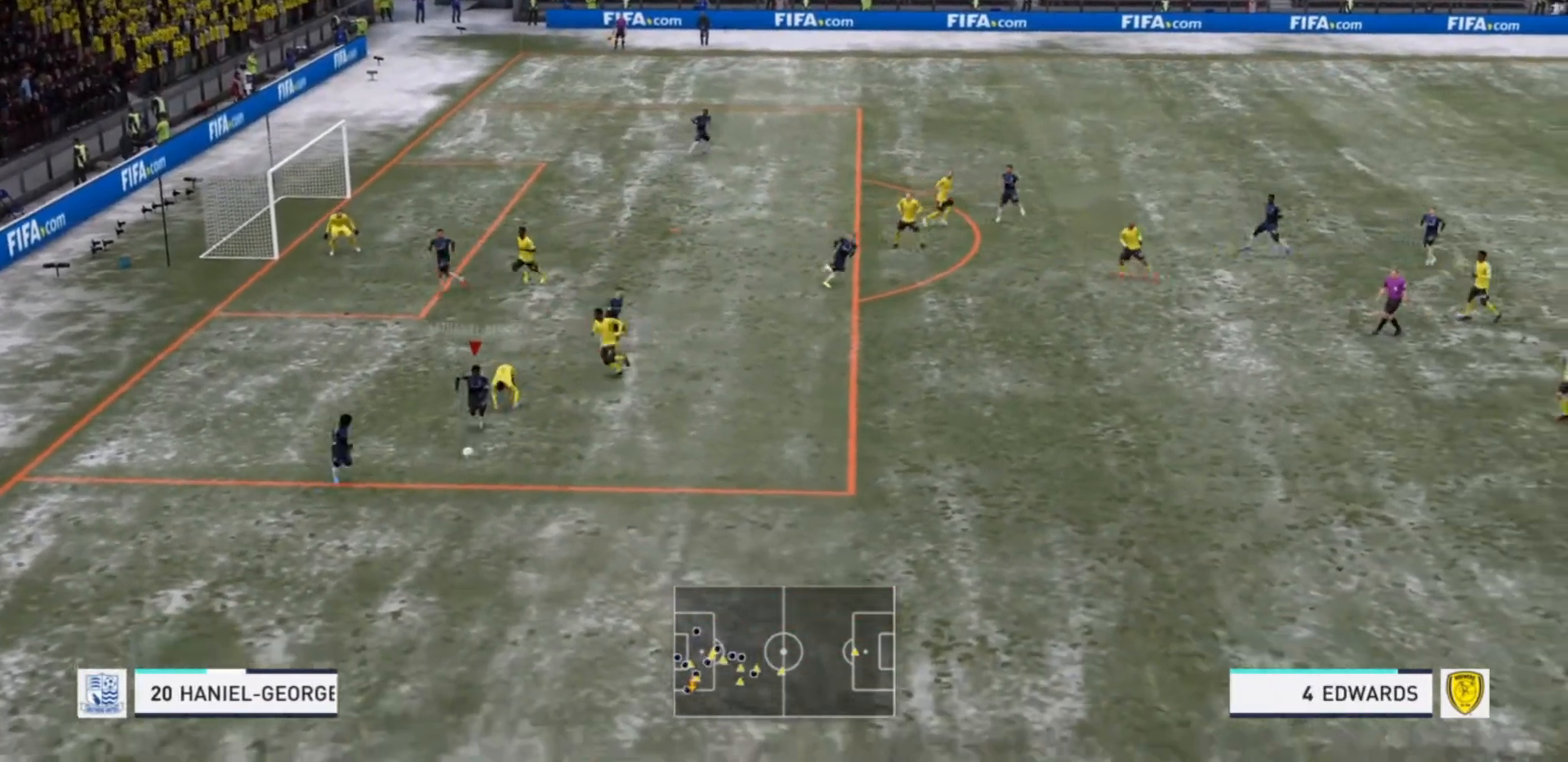
{"buttons": ["R2"], "left_stick": "down-right", "right_stick": "center", "events": []}
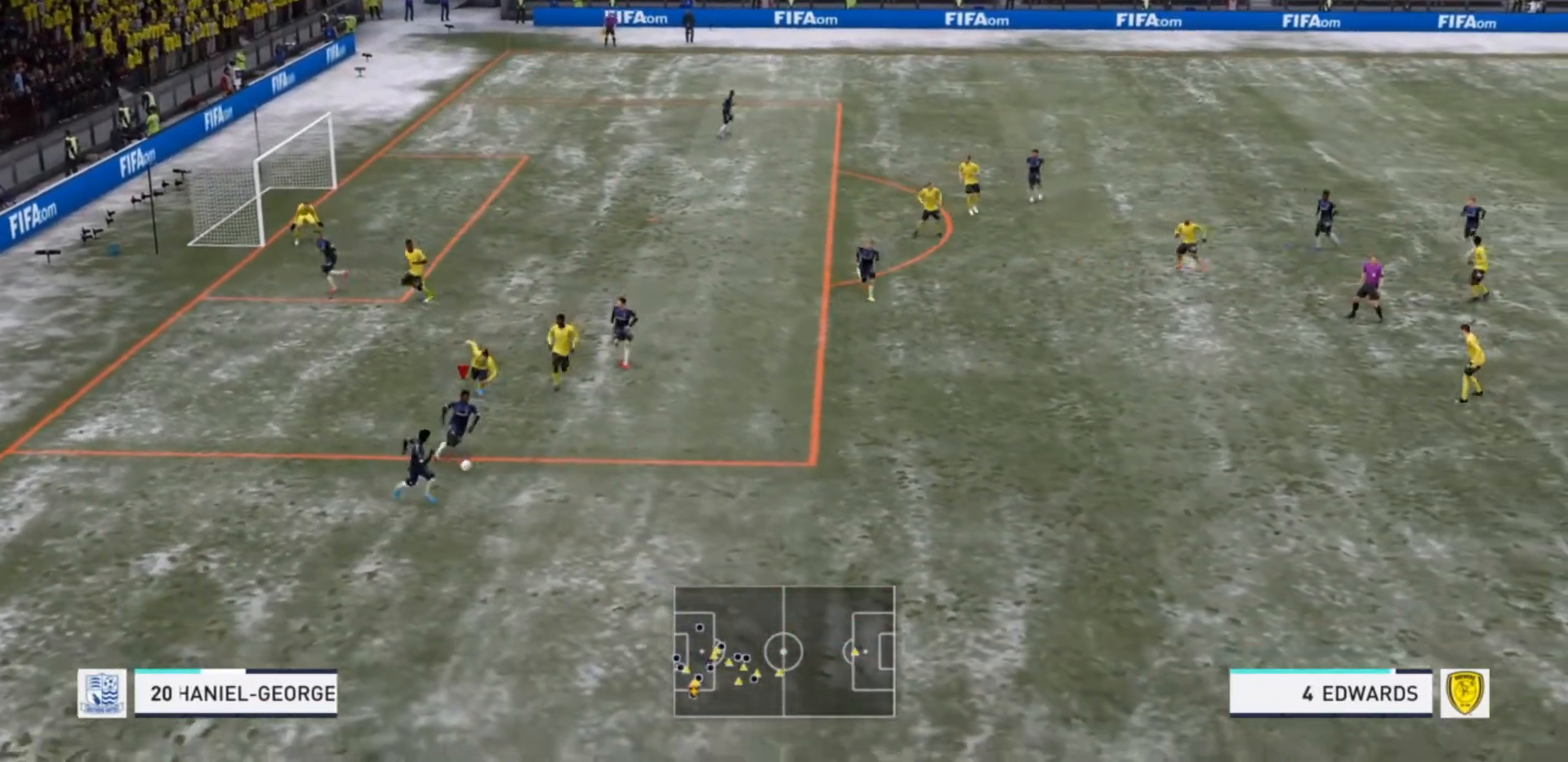
{"buttons": ["R2"], "left_stick": "down-right", "right_stick": "center", "events": []}
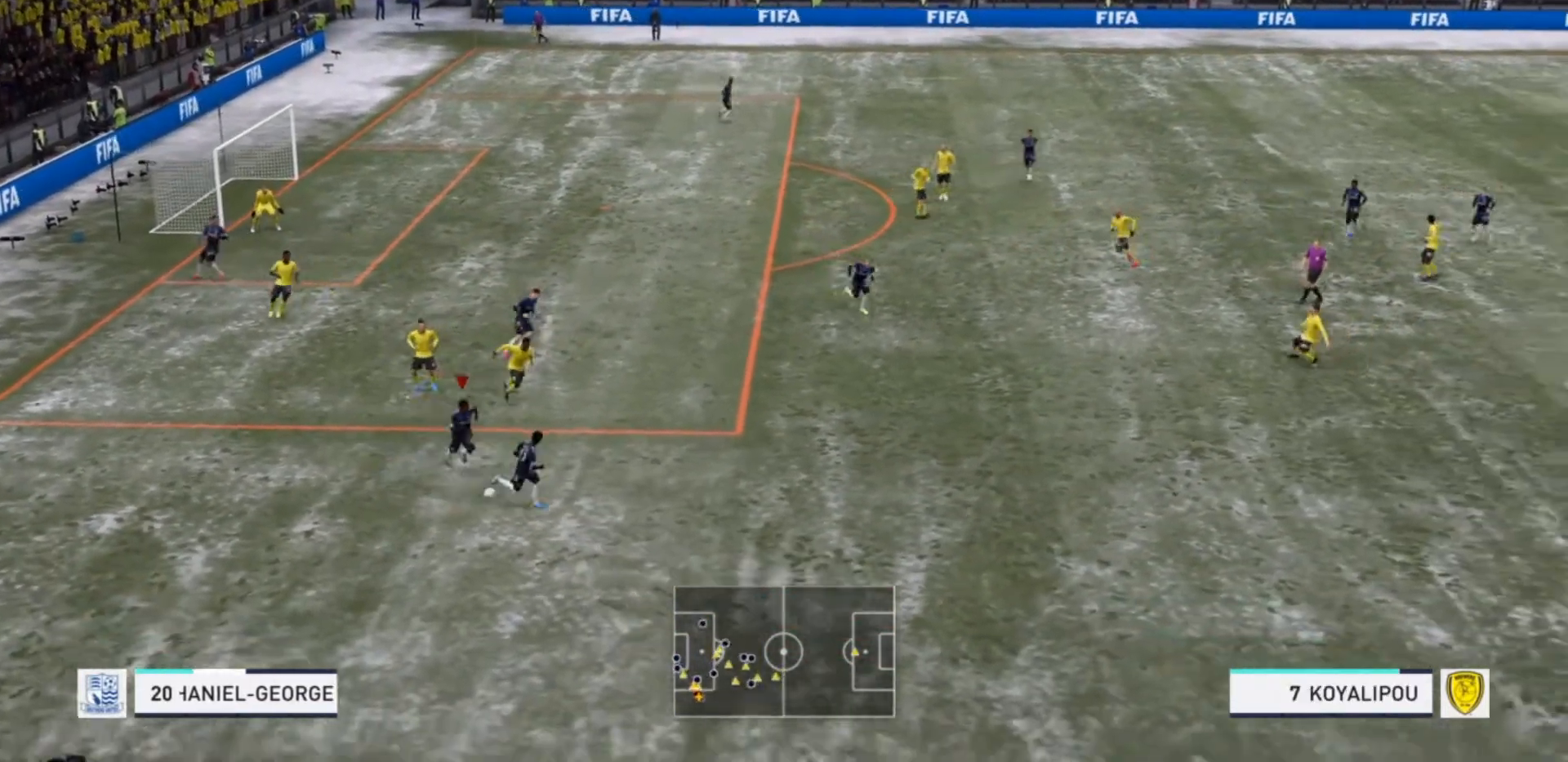
{"buttons": ["R2"], "left_stick": "right", "right_stick": "center", "events": [[33, "left_stick", "right"]]}
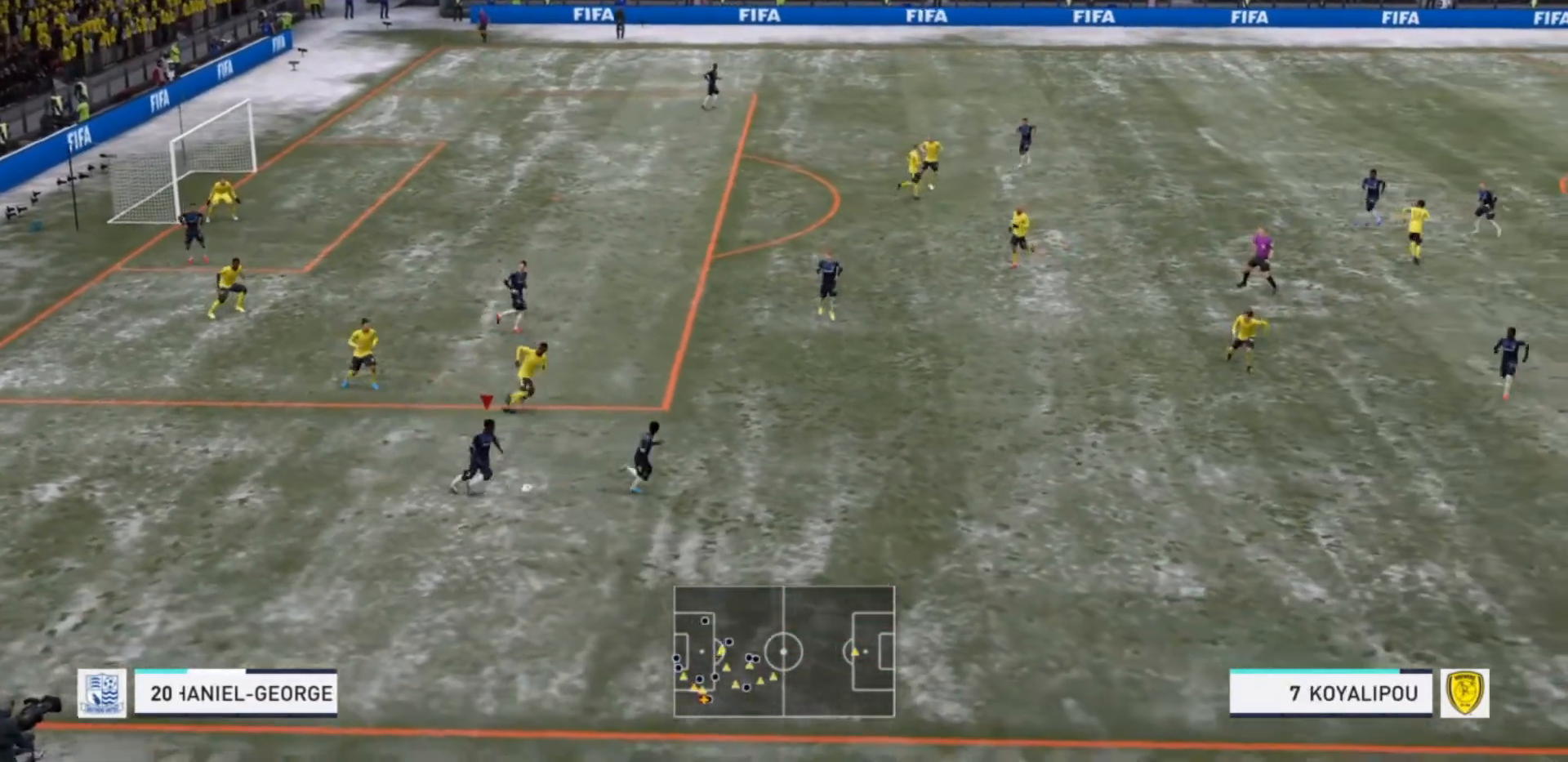
{"buttons": ["R2"], "left_stick": "right", "right_stick": "center", "events": []}
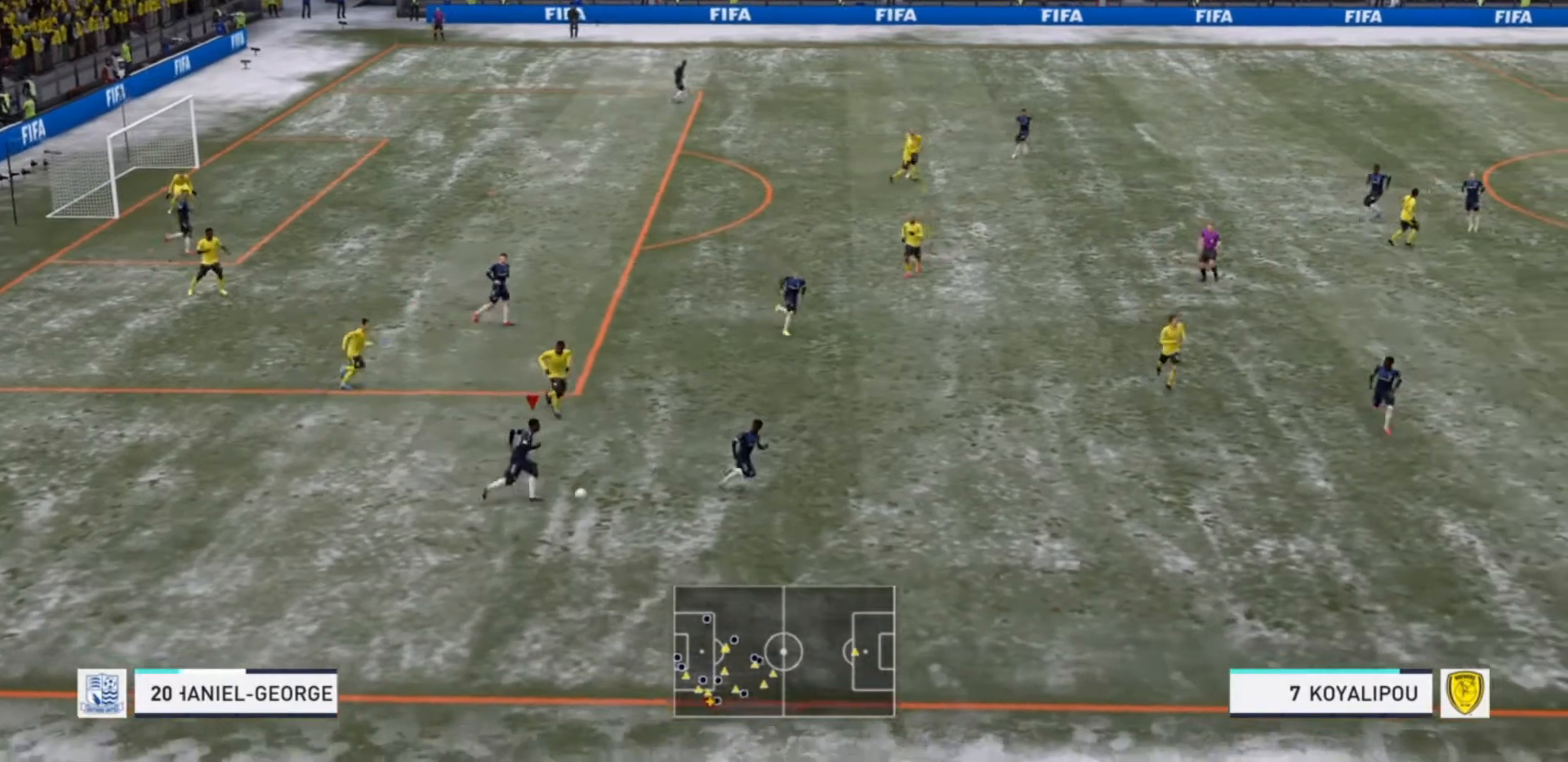
{"buttons": ["R2"], "left_stick": "right", "right_stick": "center", "events": []}